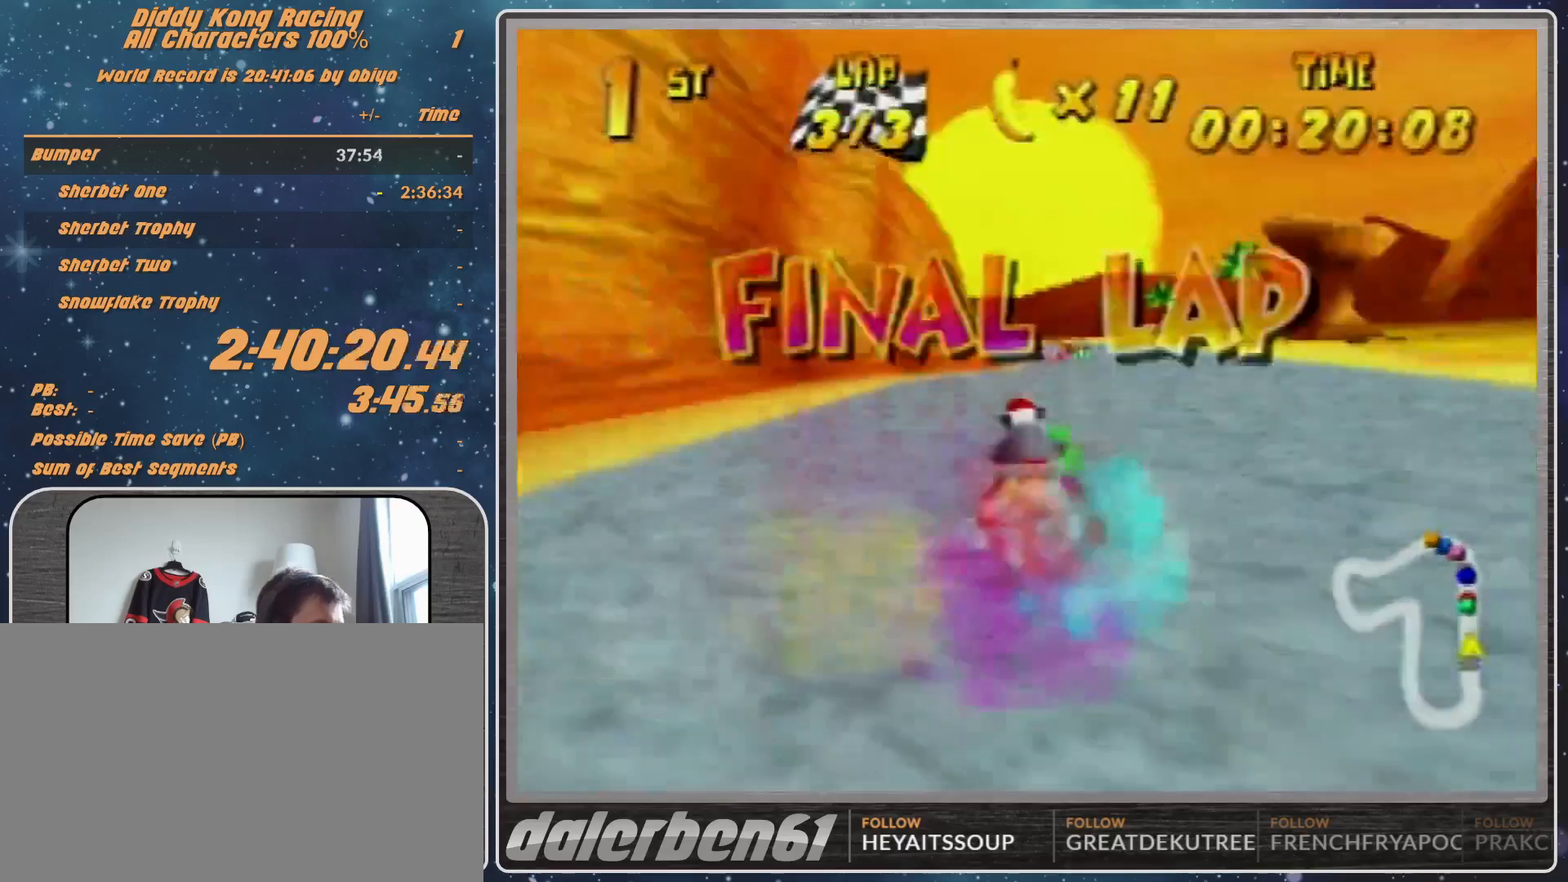
Gameplay with a controller (Nintendo layout); each line is a JSON object with the inputs held at the frame after it. "events" lists button and stick changes between this image and that frame as [ms after this image, input, new state], when the widget could be followed in between. Not read: L1 L3 R3.
{"buttons": [], "left_stick": "right", "events": [[67, "A", "up"], [433, "A", "down"], [467, "A", "up"], [467, "left_stick", "right"]]}
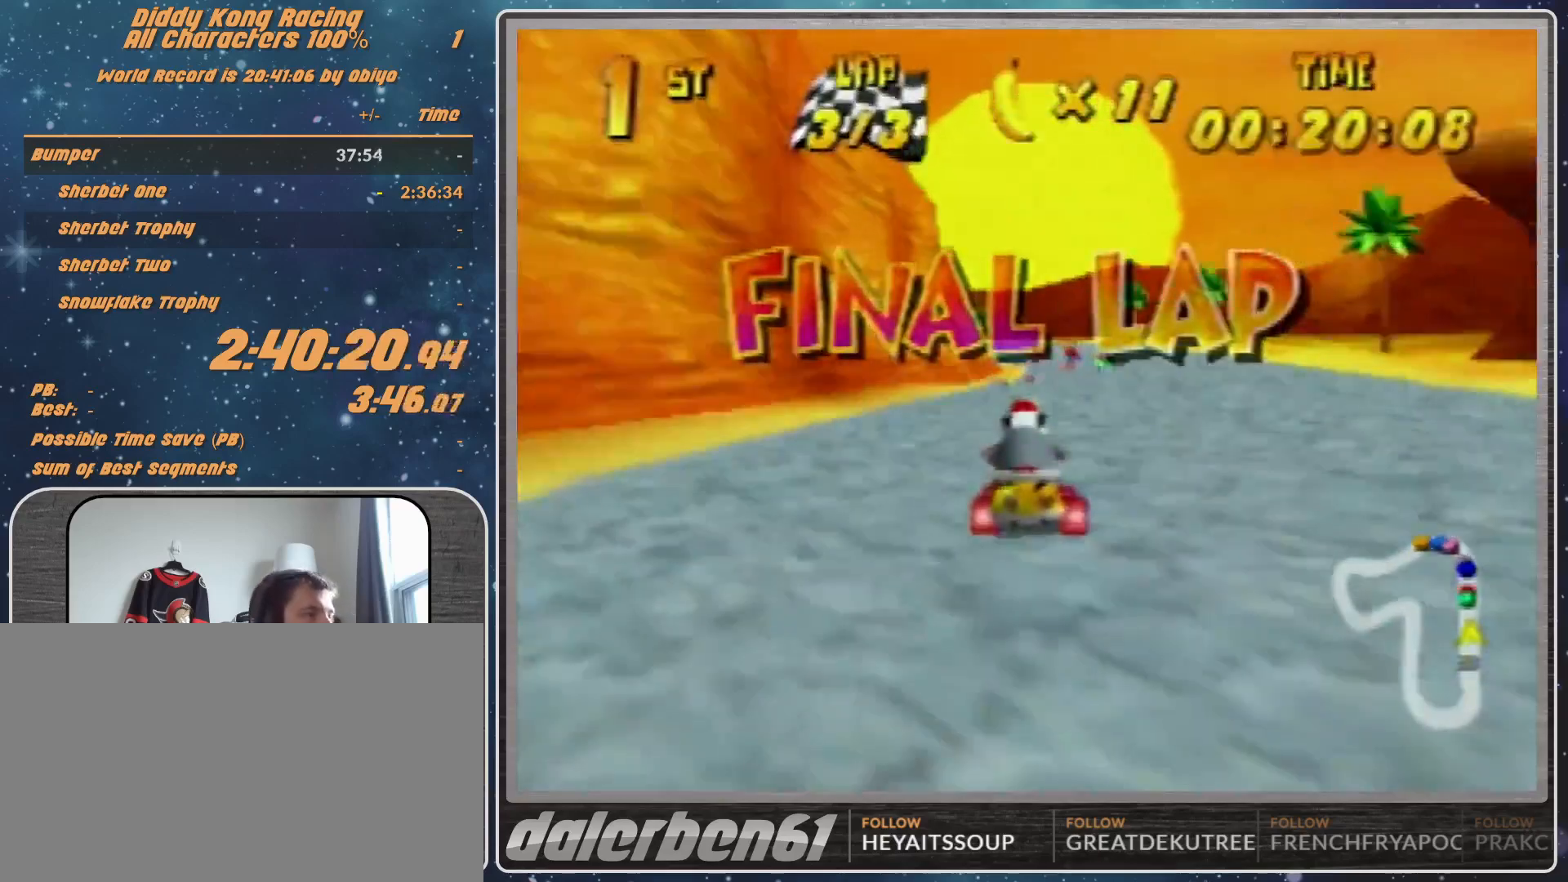
{"buttons": [], "left_stick": "center", "events": [[167, "left_stick", "center"], [367, "A", "down"], [467, "A", "up"]]}
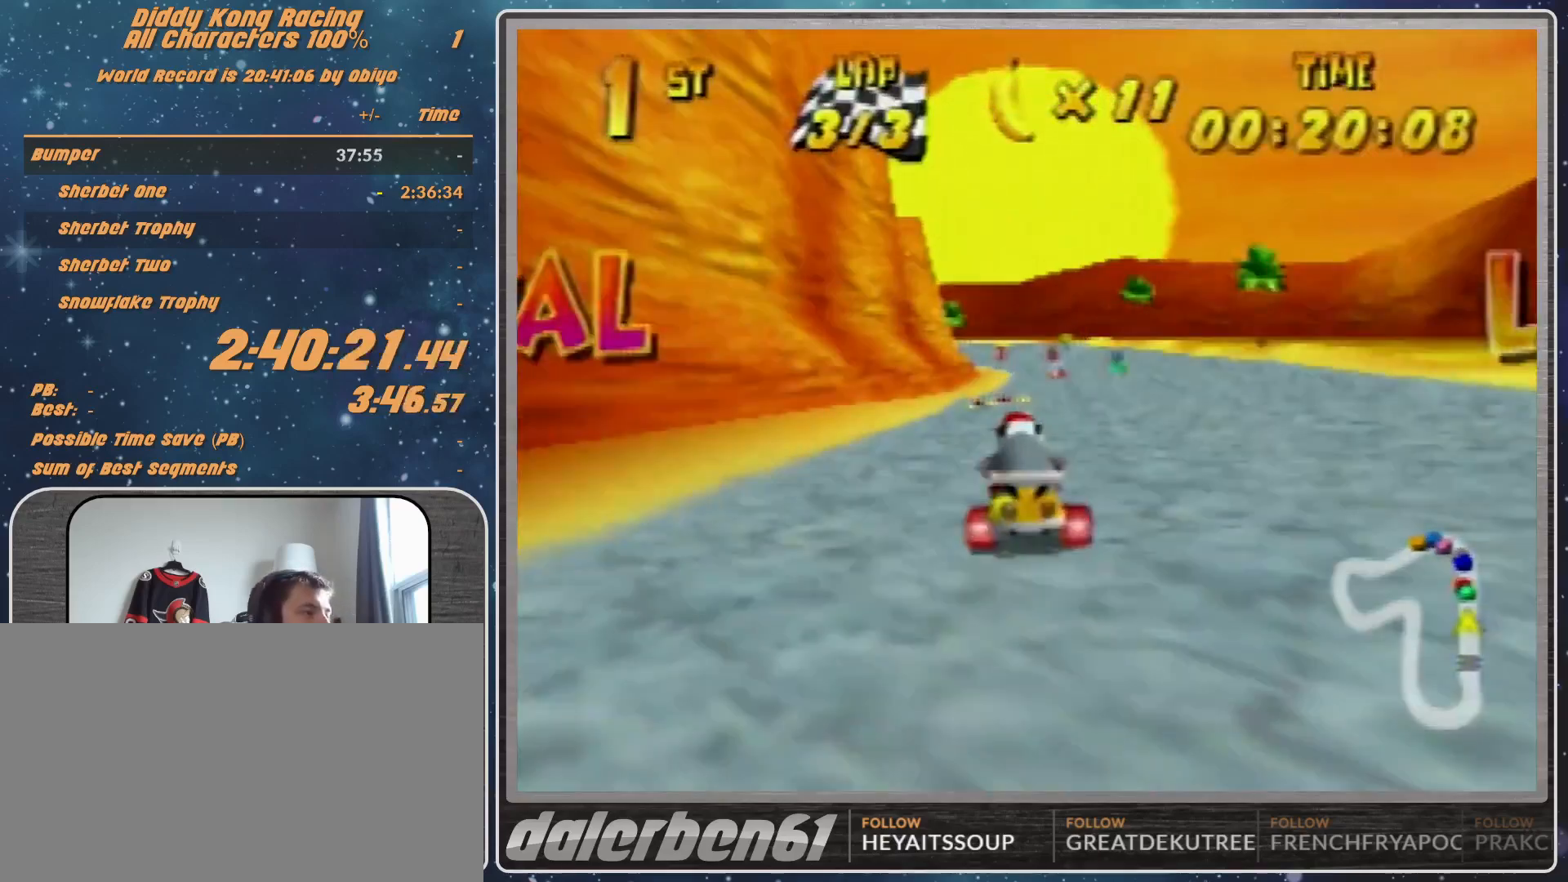
{"buttons": [], "left_stick": "center", "events": [[200, "A", "down"], [233, "A", "up"]]}
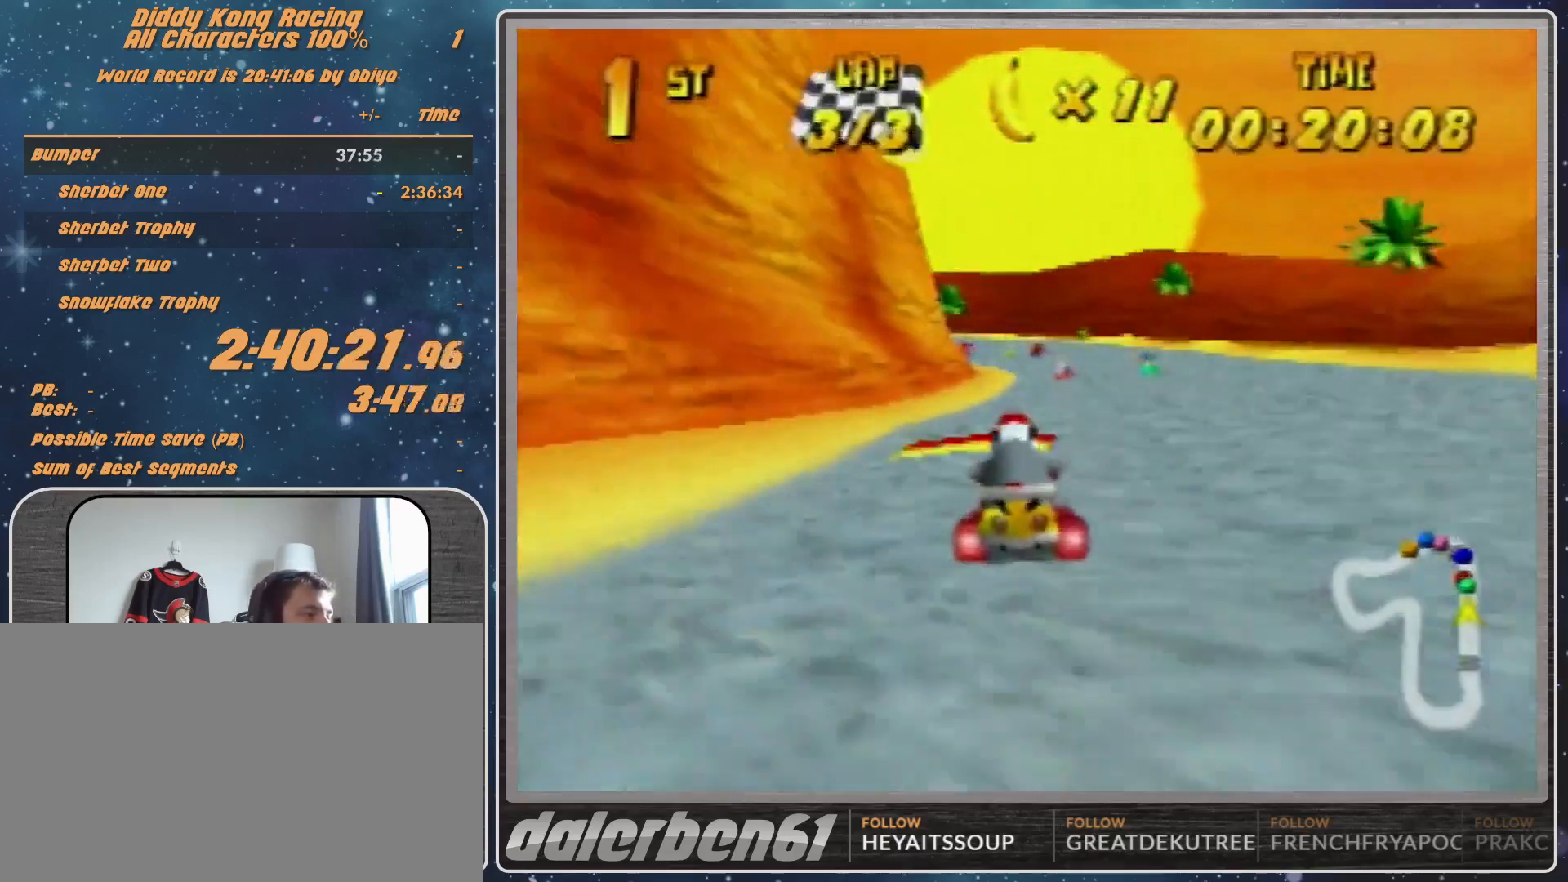
{"buttons": [], "left_stick": "center", "events": []}
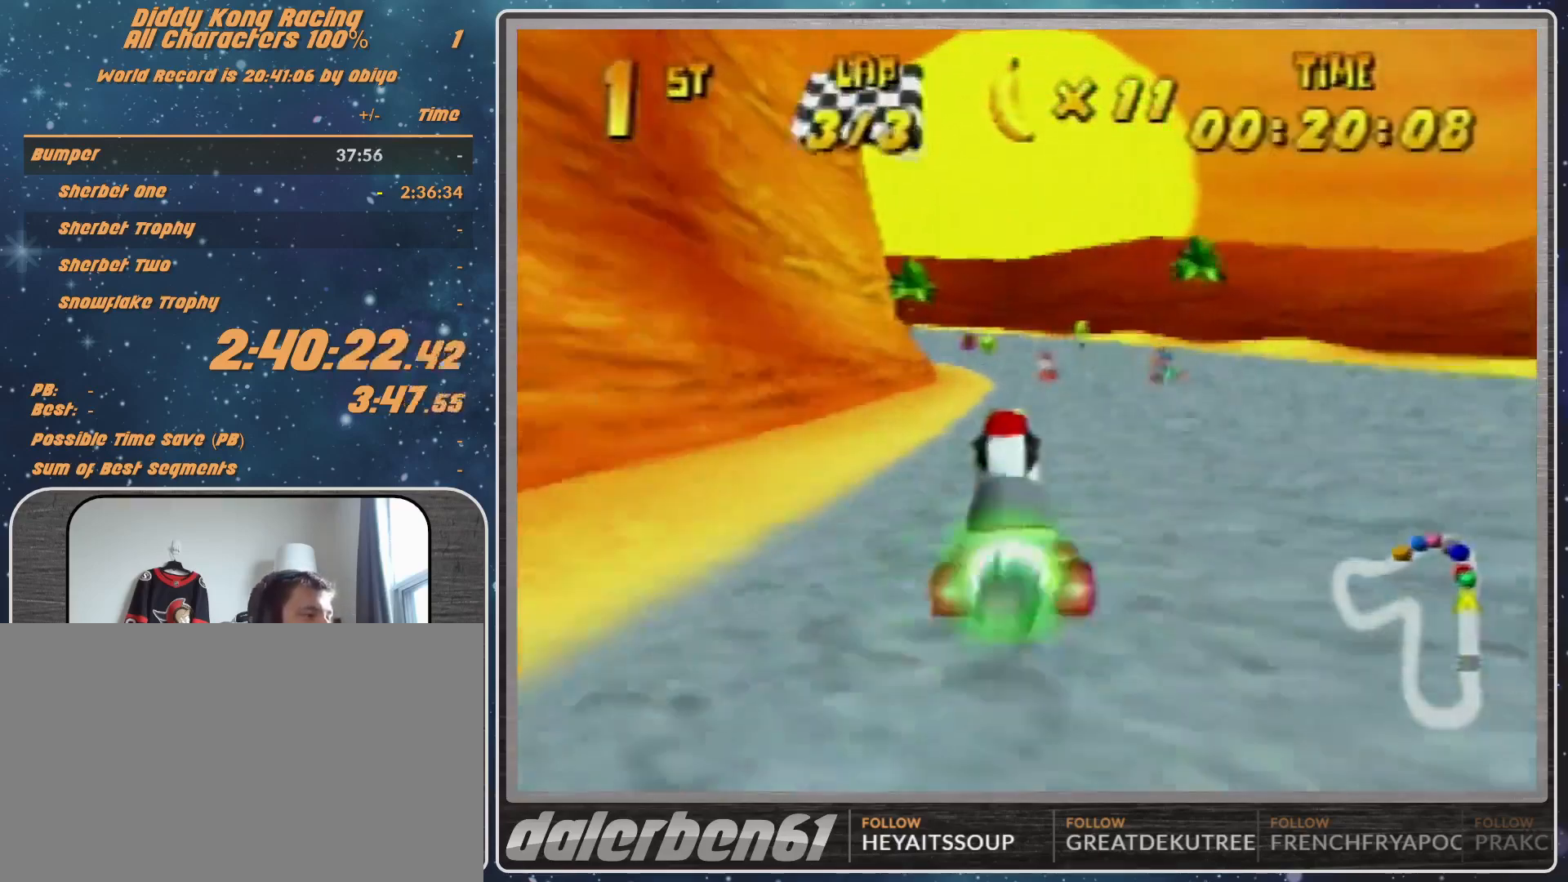
{"buttons": ["R1"], "left_stick": "left", "events": [[200, "left_stick", "left"], [433, "R1", "down"]]}
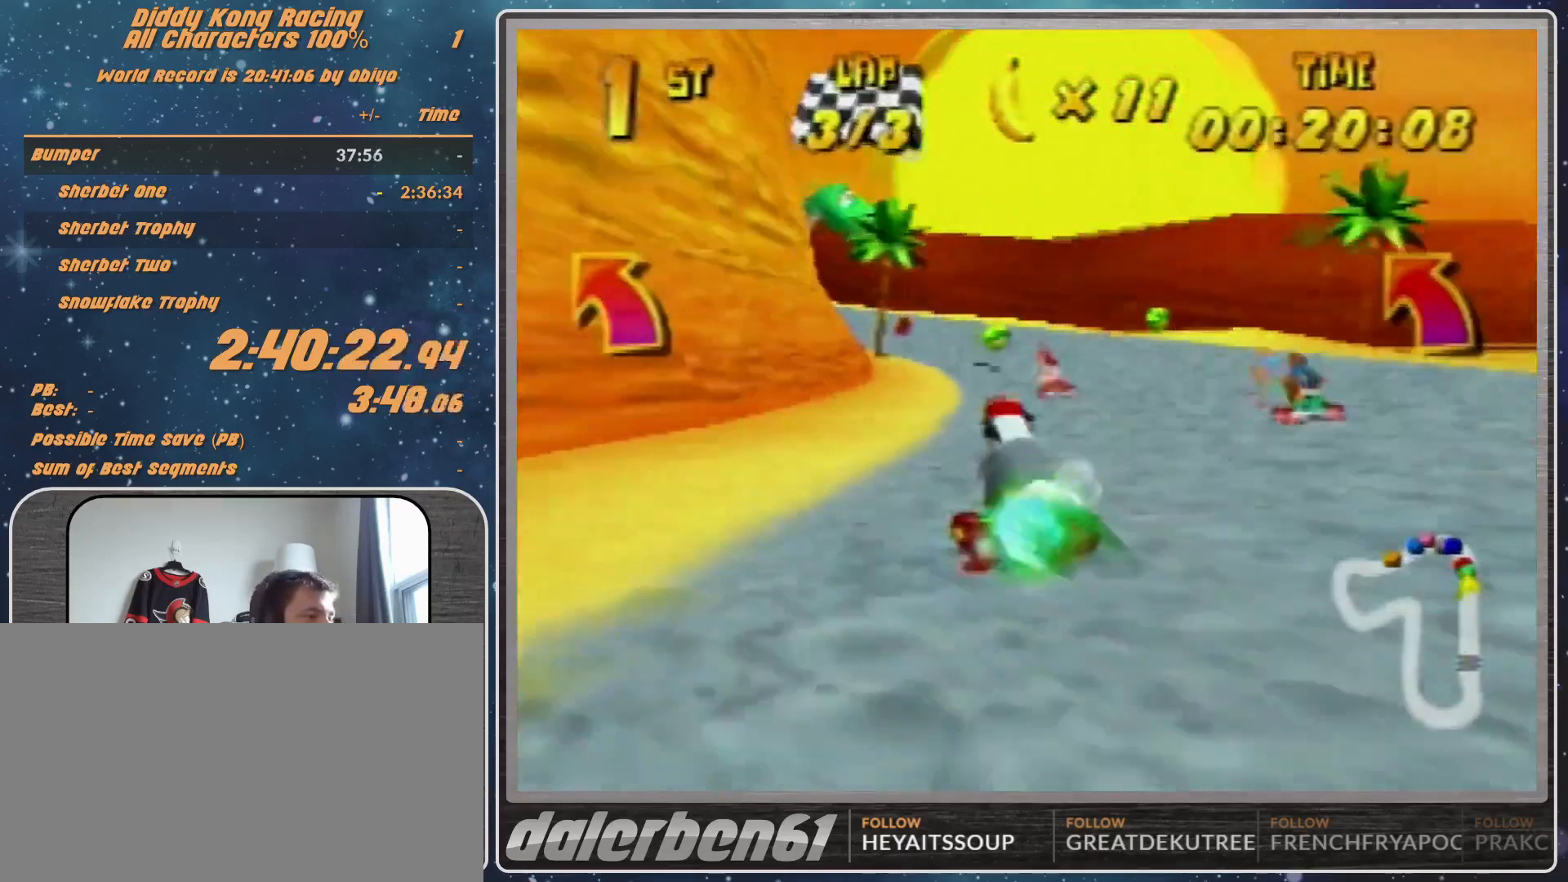
{"buttons": [], "left_stick": "left", "events": [[67, "R1", "up"]]}
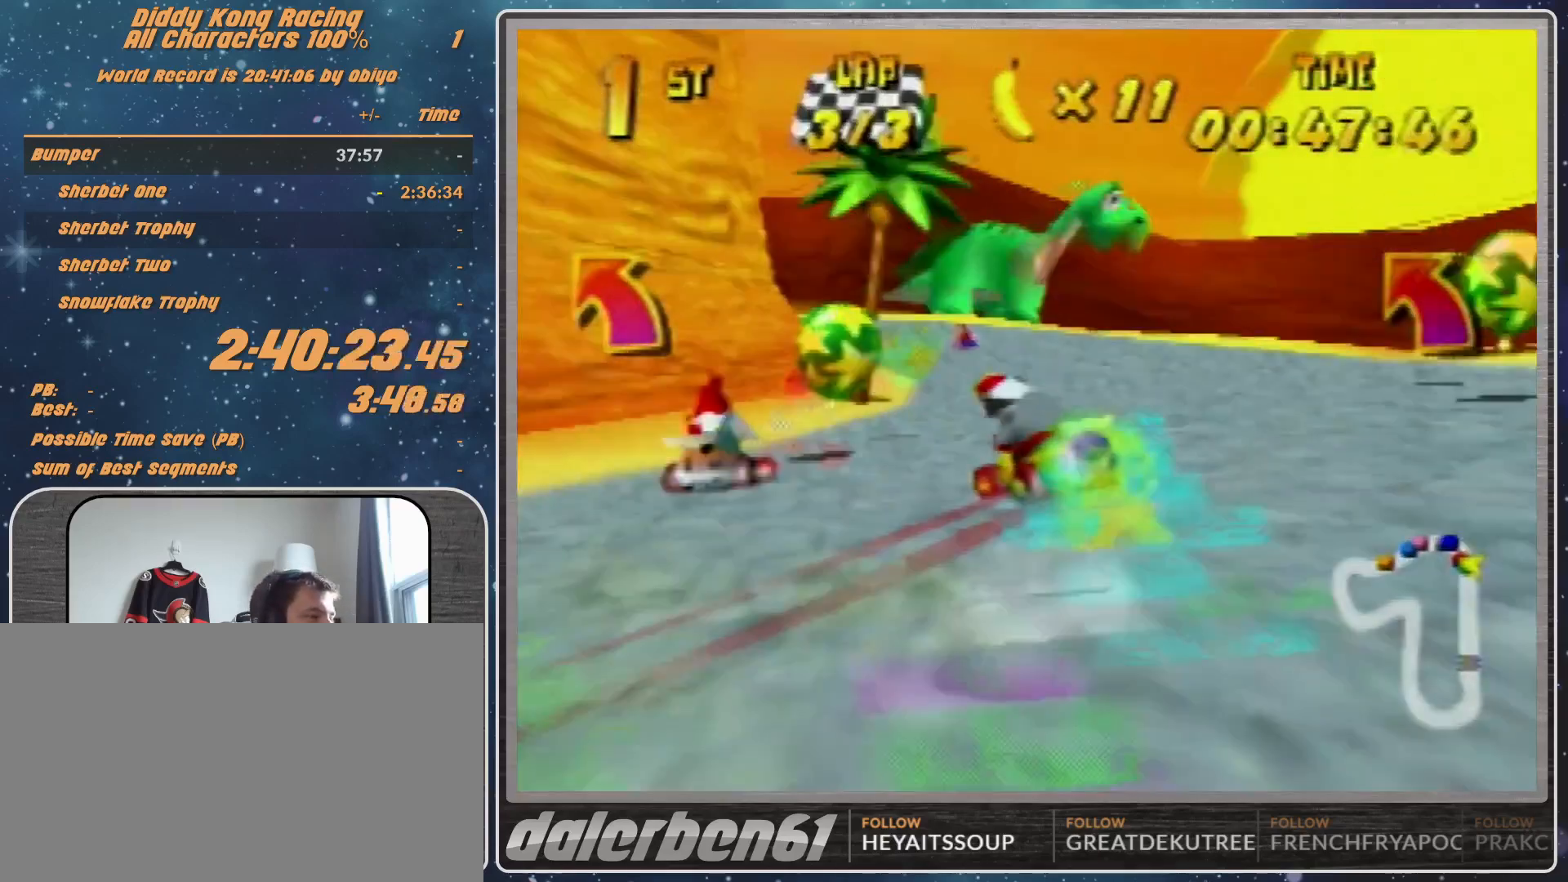
{"buttons": [], "left_stick": "up-left", "events": [[200, "left_stick", "up-left"], [267, "A", "down"], [300, "A", "up"], [433, "A", "down"], [467, "A", "up"]]}
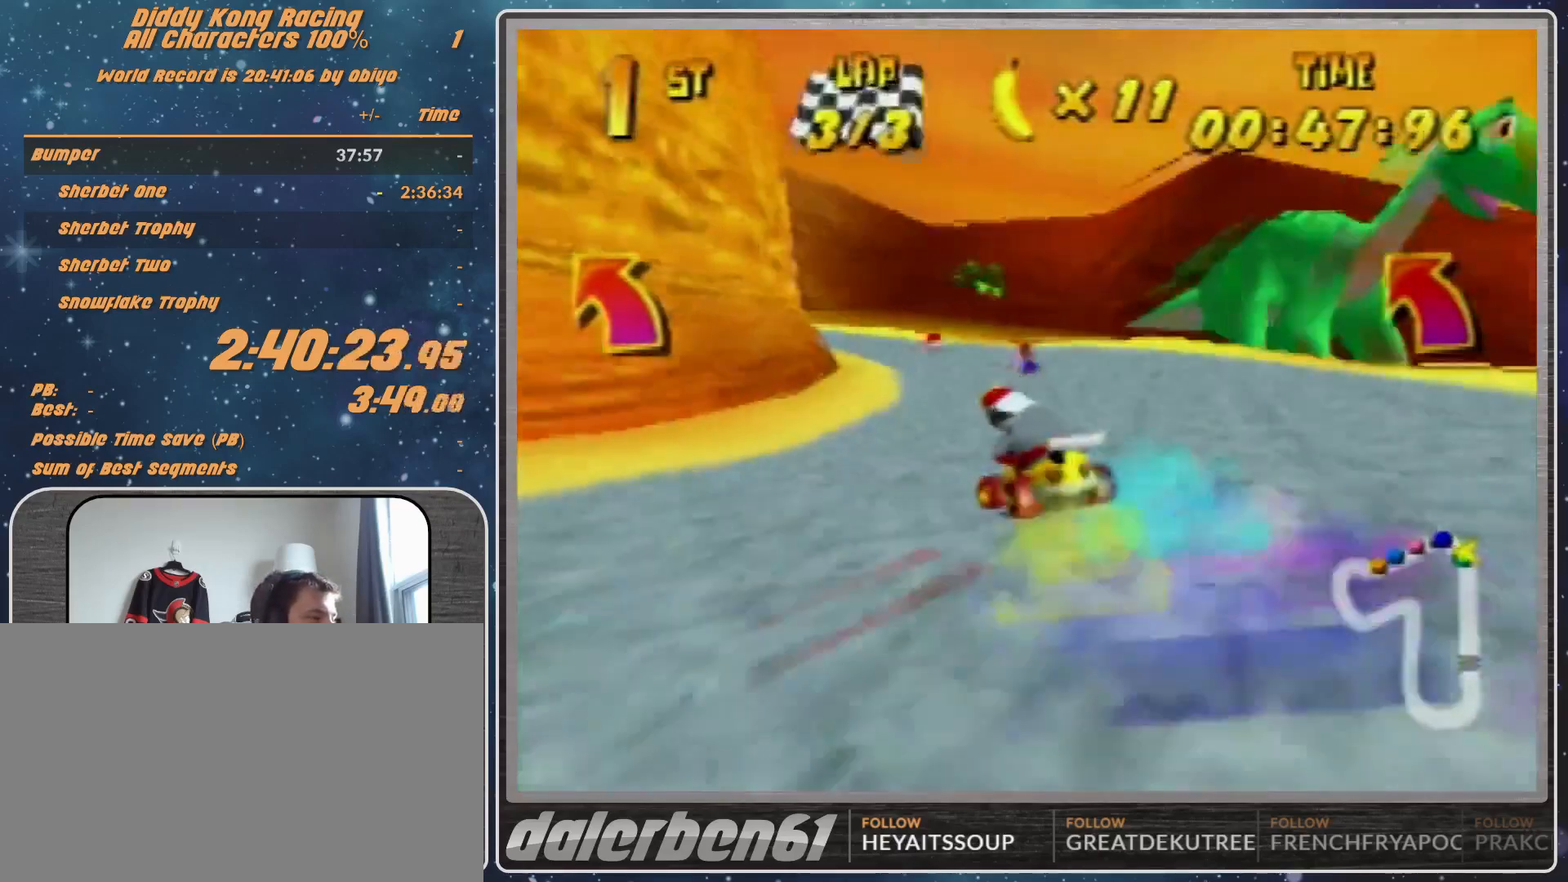
{"buttons": [], "left_stick": "up-left", "events": [[200, "A", "down"], [267, "A", "up"]]}
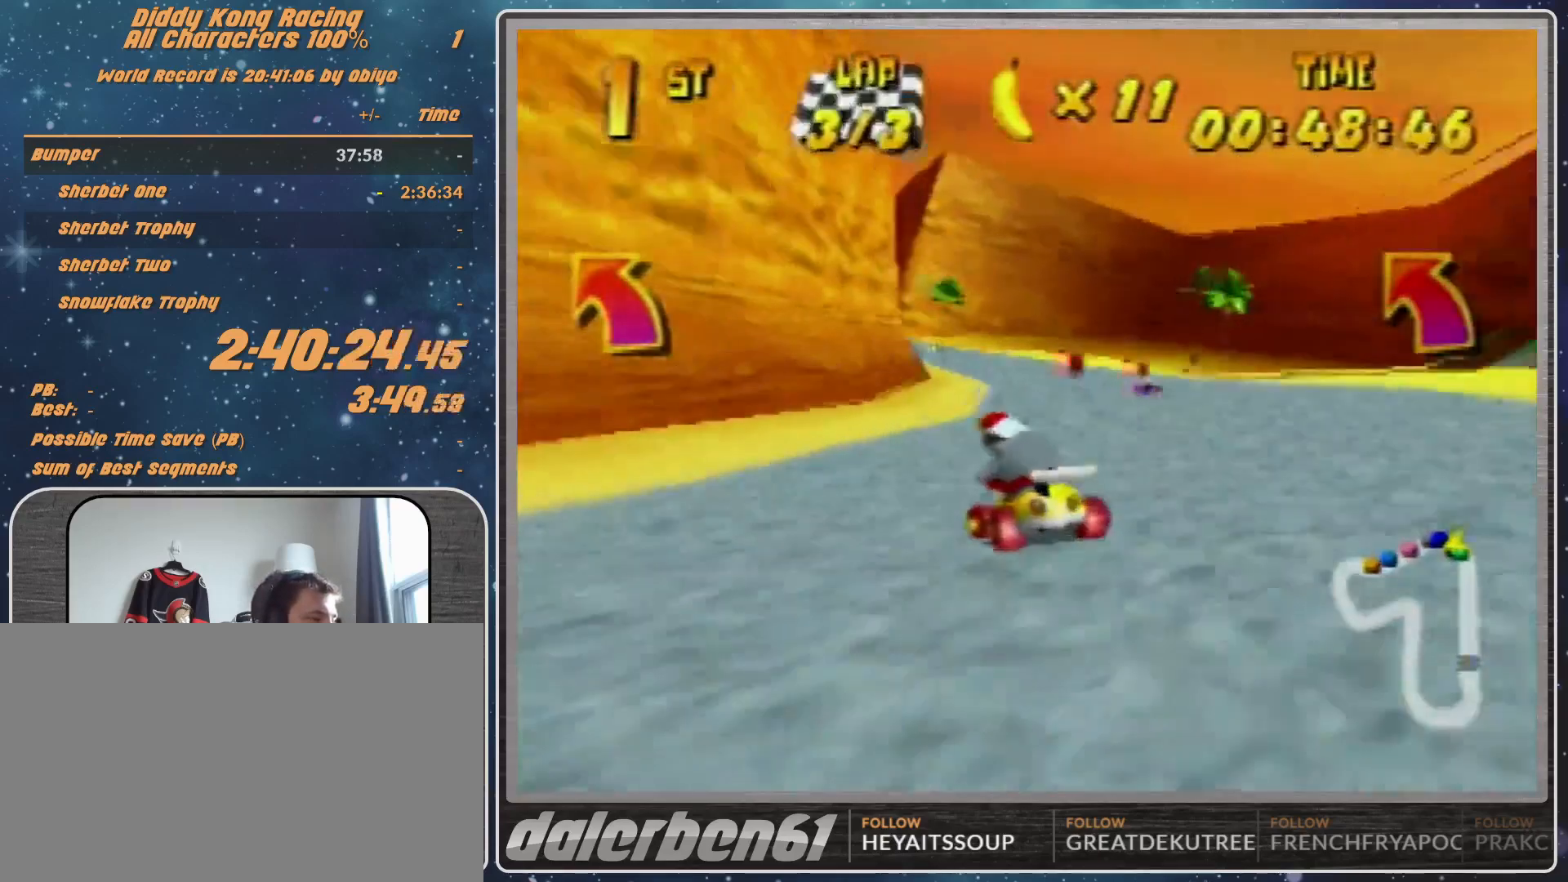
{"buttons": [], "left_stick": "up-right", "events": [[67, "R1", "down"], [367, "left_stick", "up-right"], [433, "A", "down"], [433, "R1", "up"], [500, "A", "up"]]}
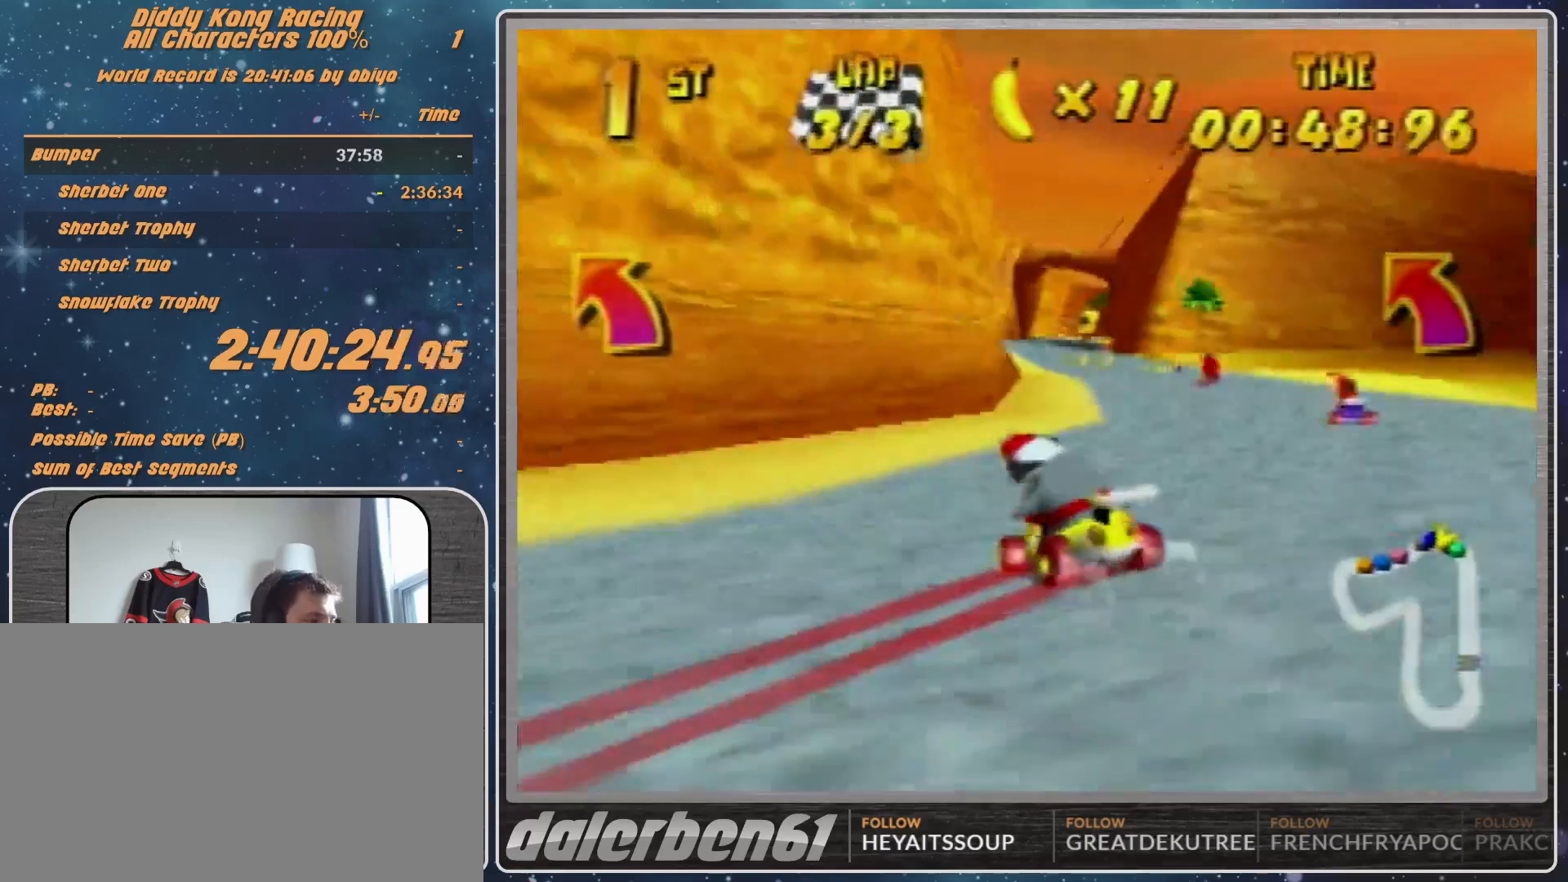
{"buttons": [], "left_stick": "center", "events": [[200, "left_stick", "center"], [267, "A", "down"], [333, "A", "up"], [400, "A", "down"], [500, "A", "up"]]}
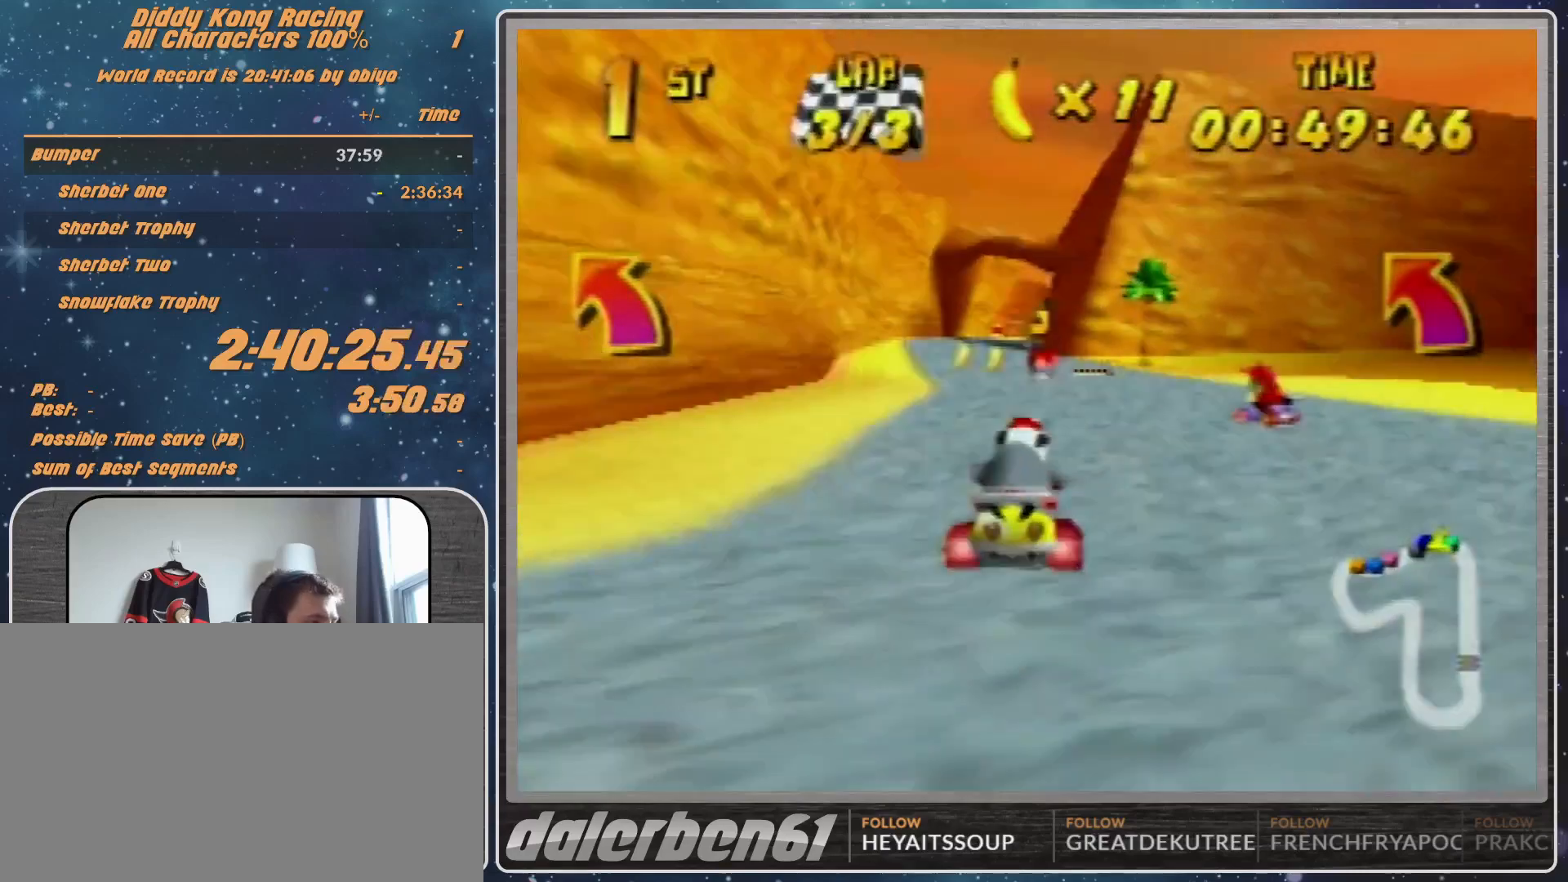
{"buttons": ["R1"], "left_stick": "up-left", "events": [[100, "A", "down"], [133, "A", "up"], [367, "A", "down"], [367, "R1", "down"], [367, "left_stick", "up-left"], [467, "A", "up"]]}
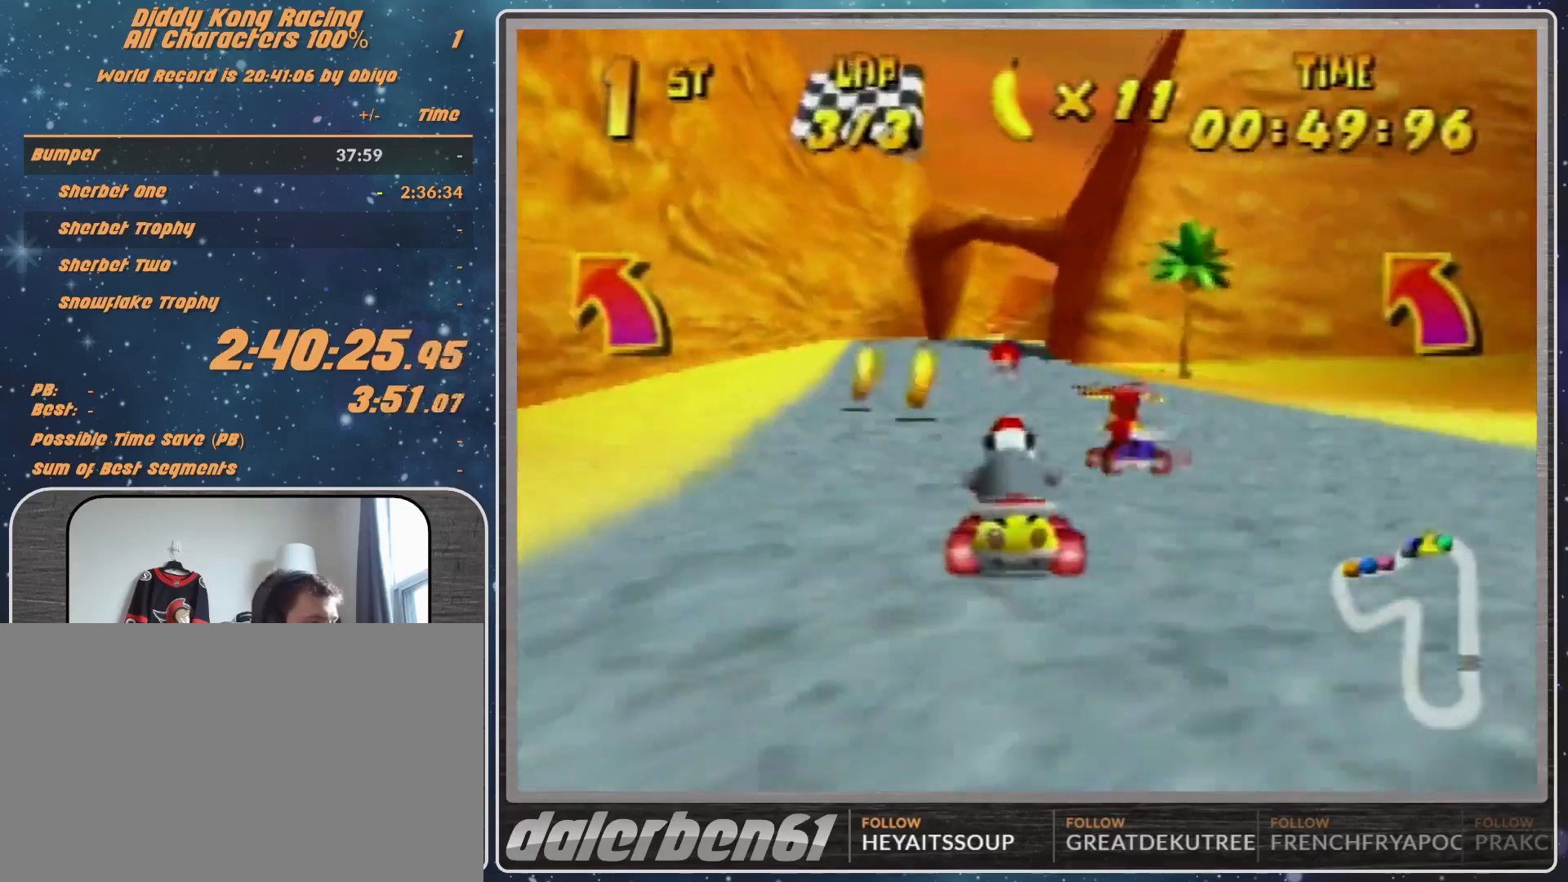
{"buttons": [], "left_stick": "center", "events": [[267, "R1", "up"], [267, "left_stick", "up-right"], [433, "left_stick", "center"]]}
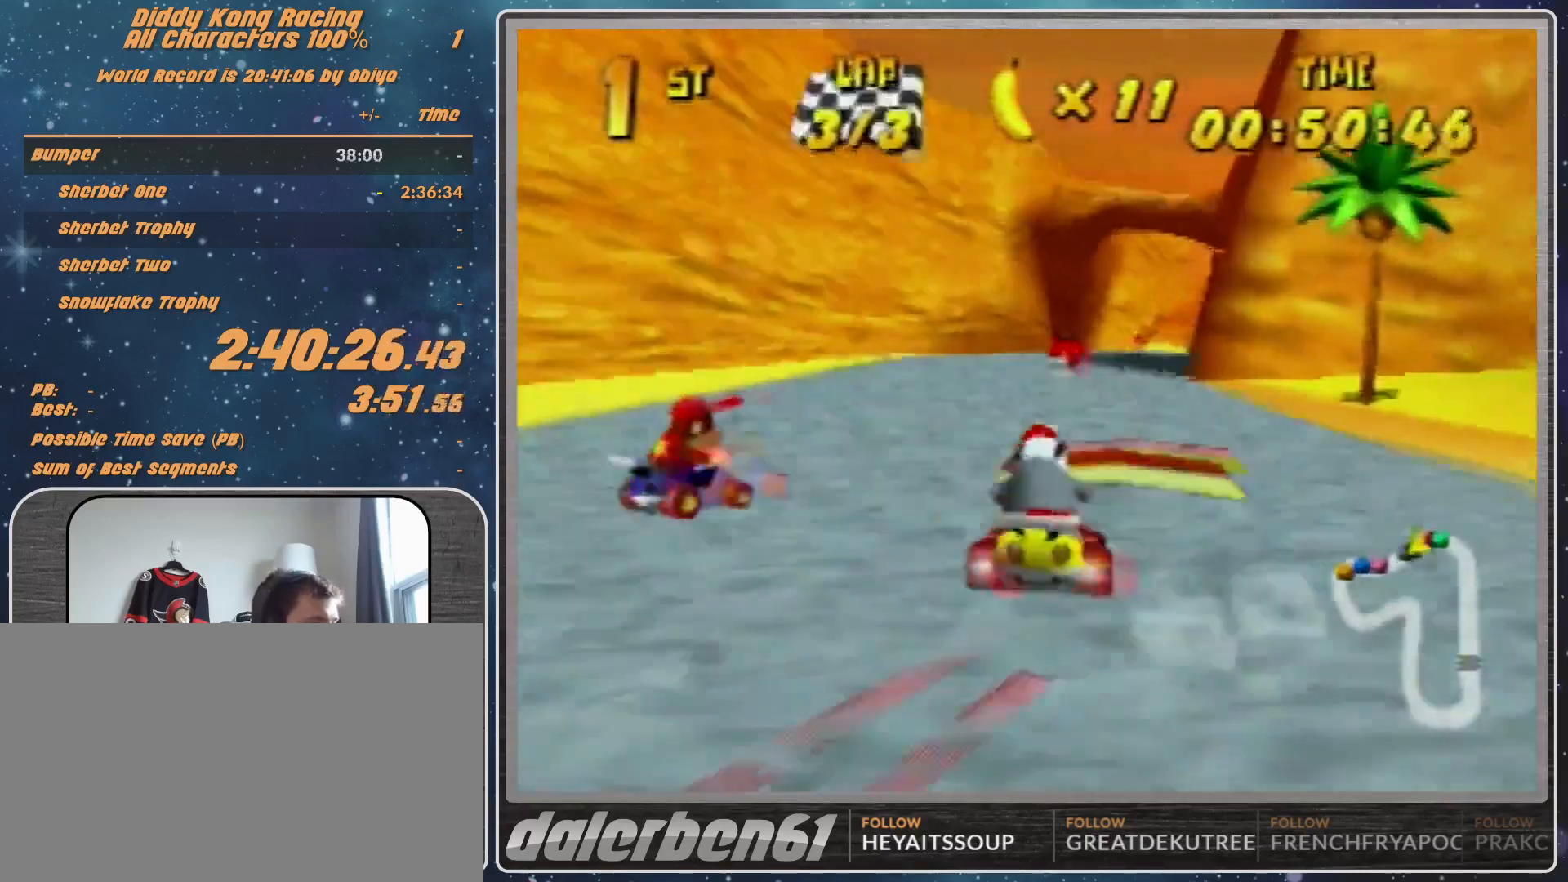
{"buttons": [], "left_stick": "up-right", "events": [[367, "left_stick", "right"], [433, "left_stick", "up-right"]]}
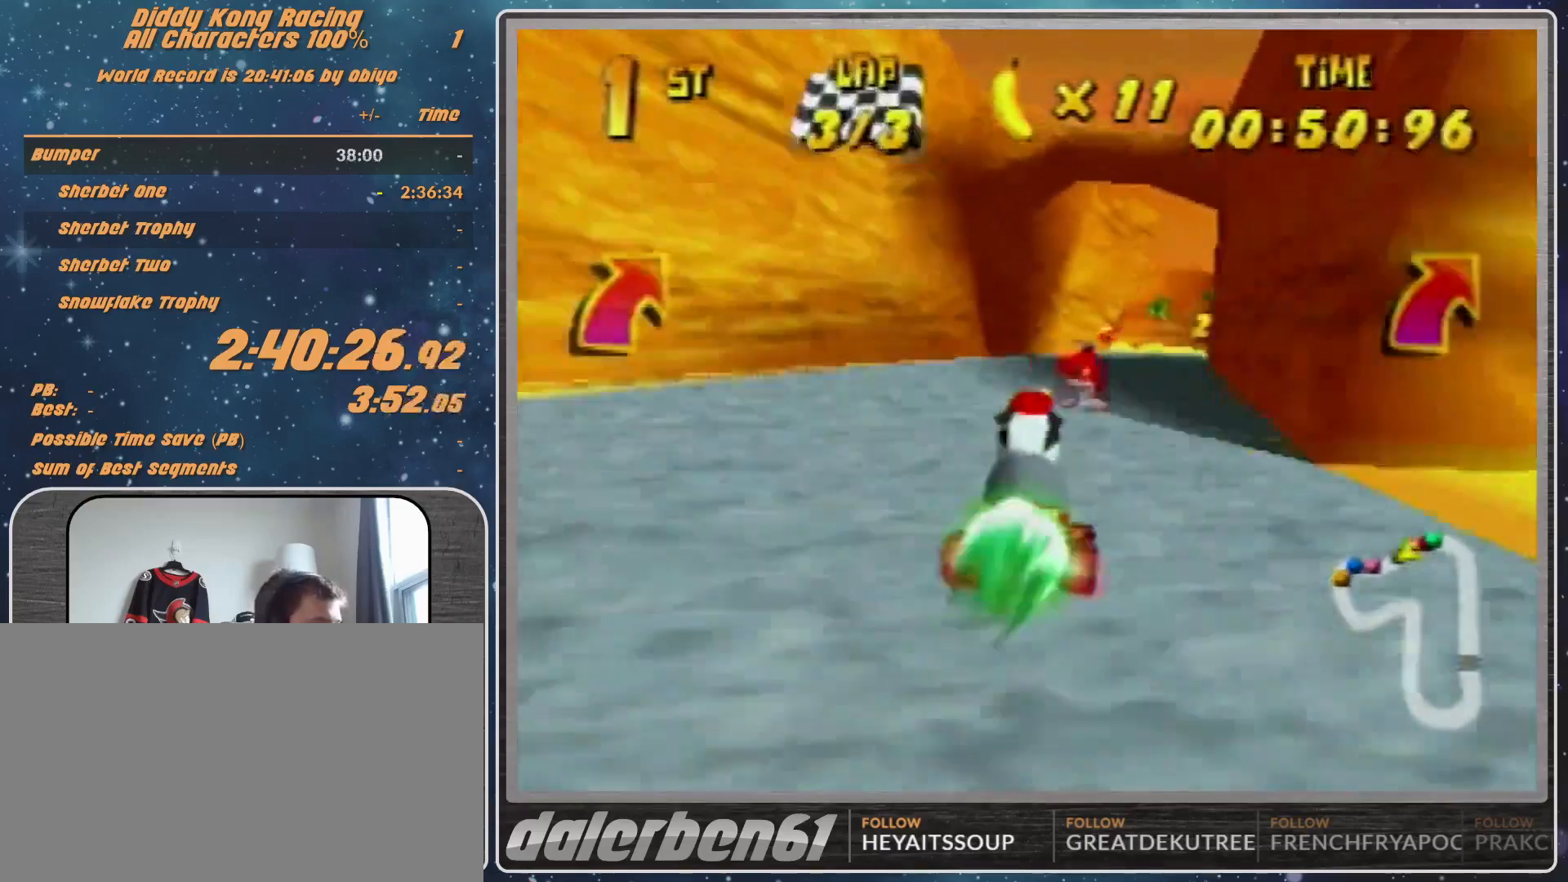
{"buttons": [], "left_stick": "center", "events": [[267, "left_stick", "center"]]}
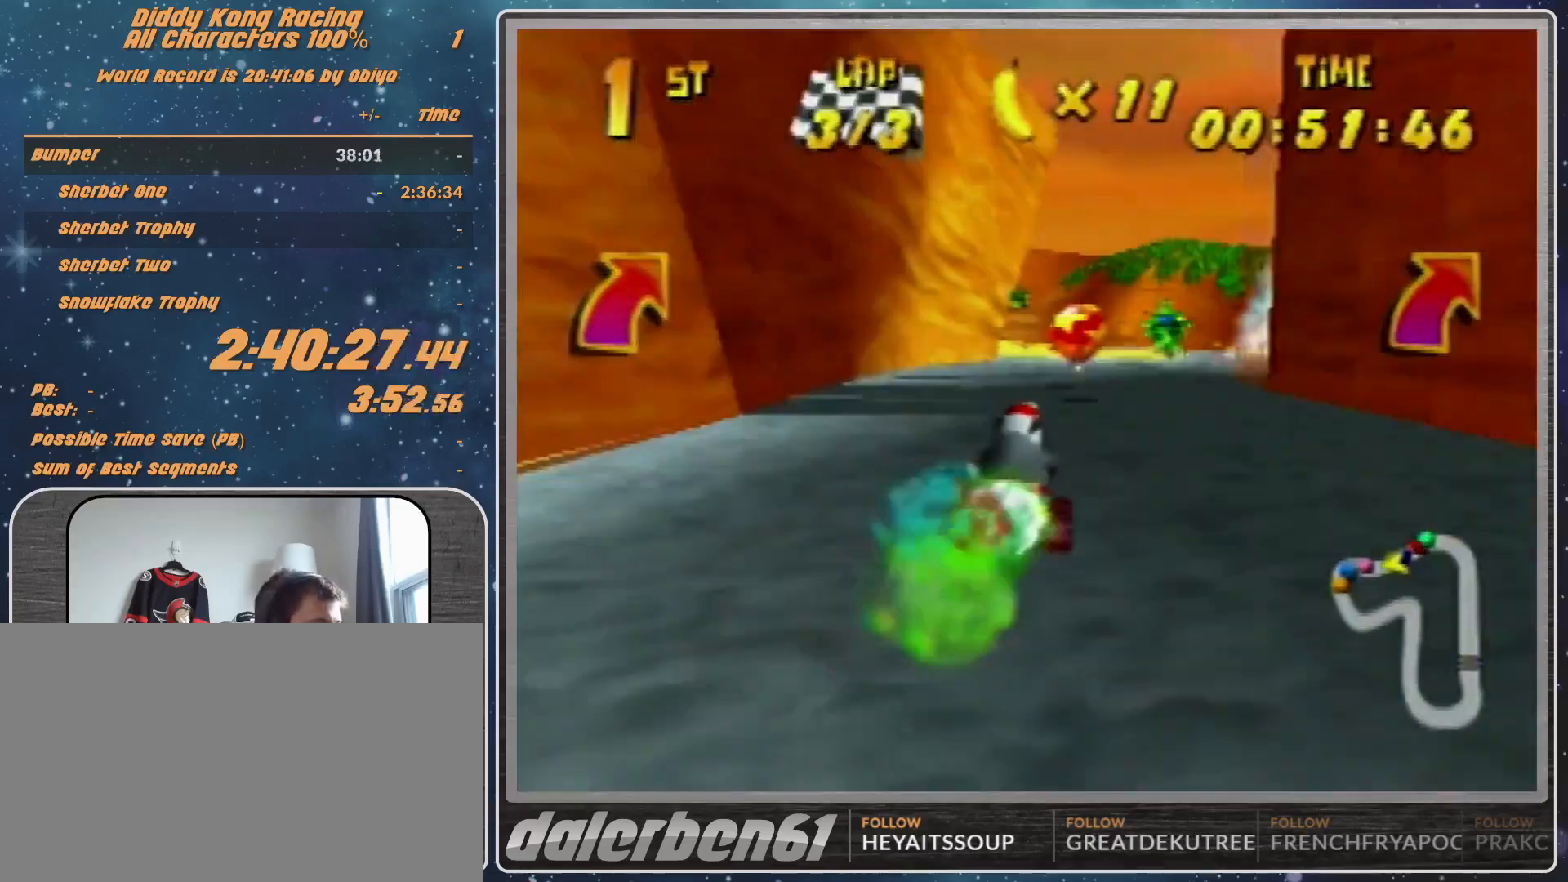
{"buttons": [], "left_stick": "left", "events": [[200, "left_stick", "left"]]}
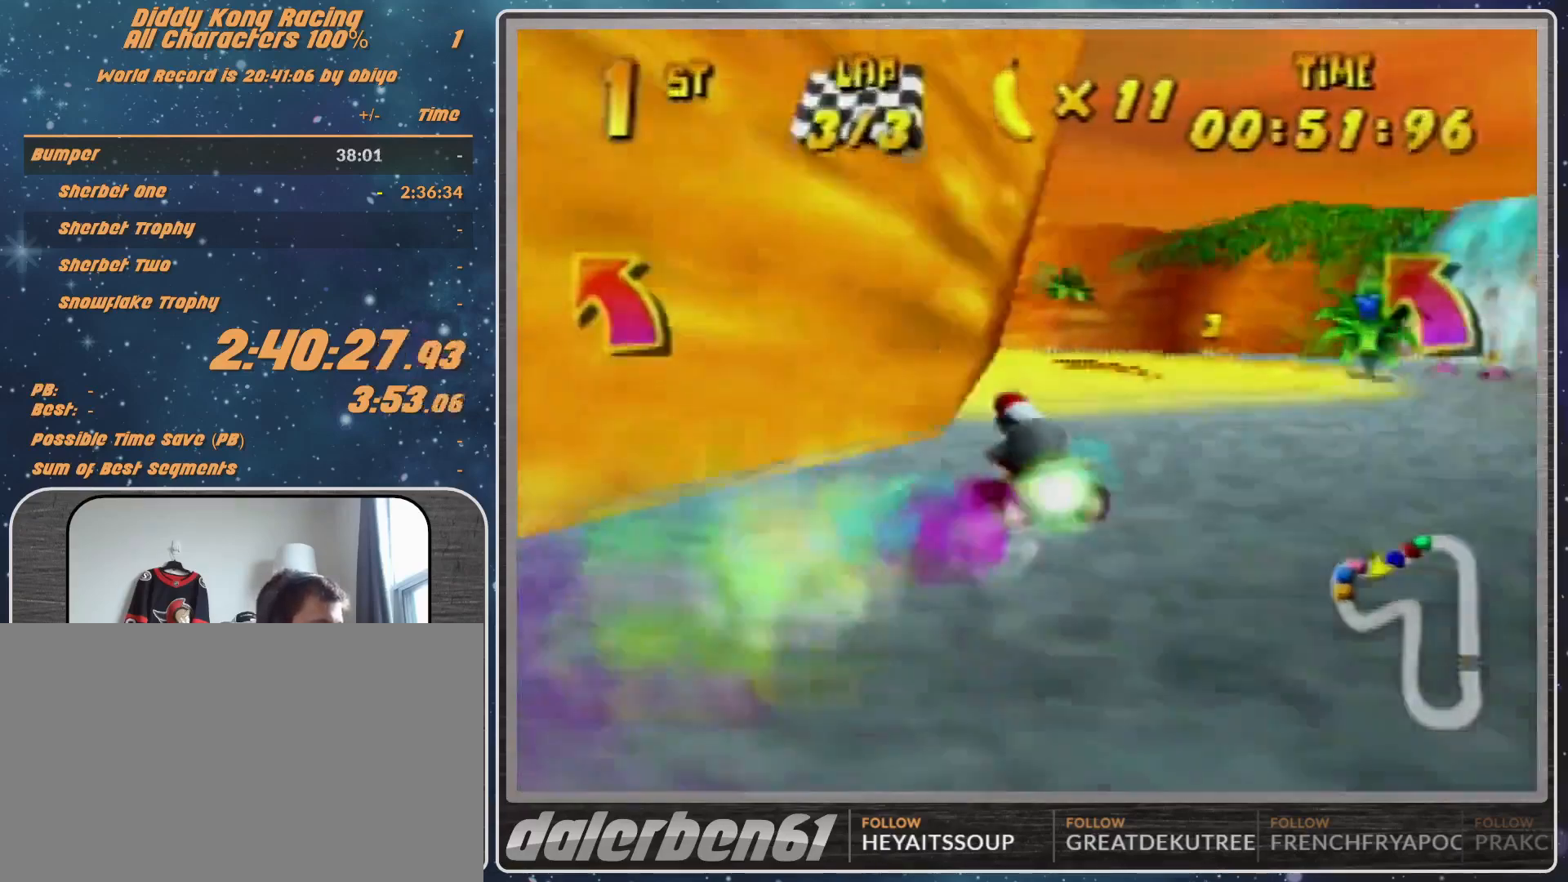
{"buttons": [], "left_stick": "left", "events": []}
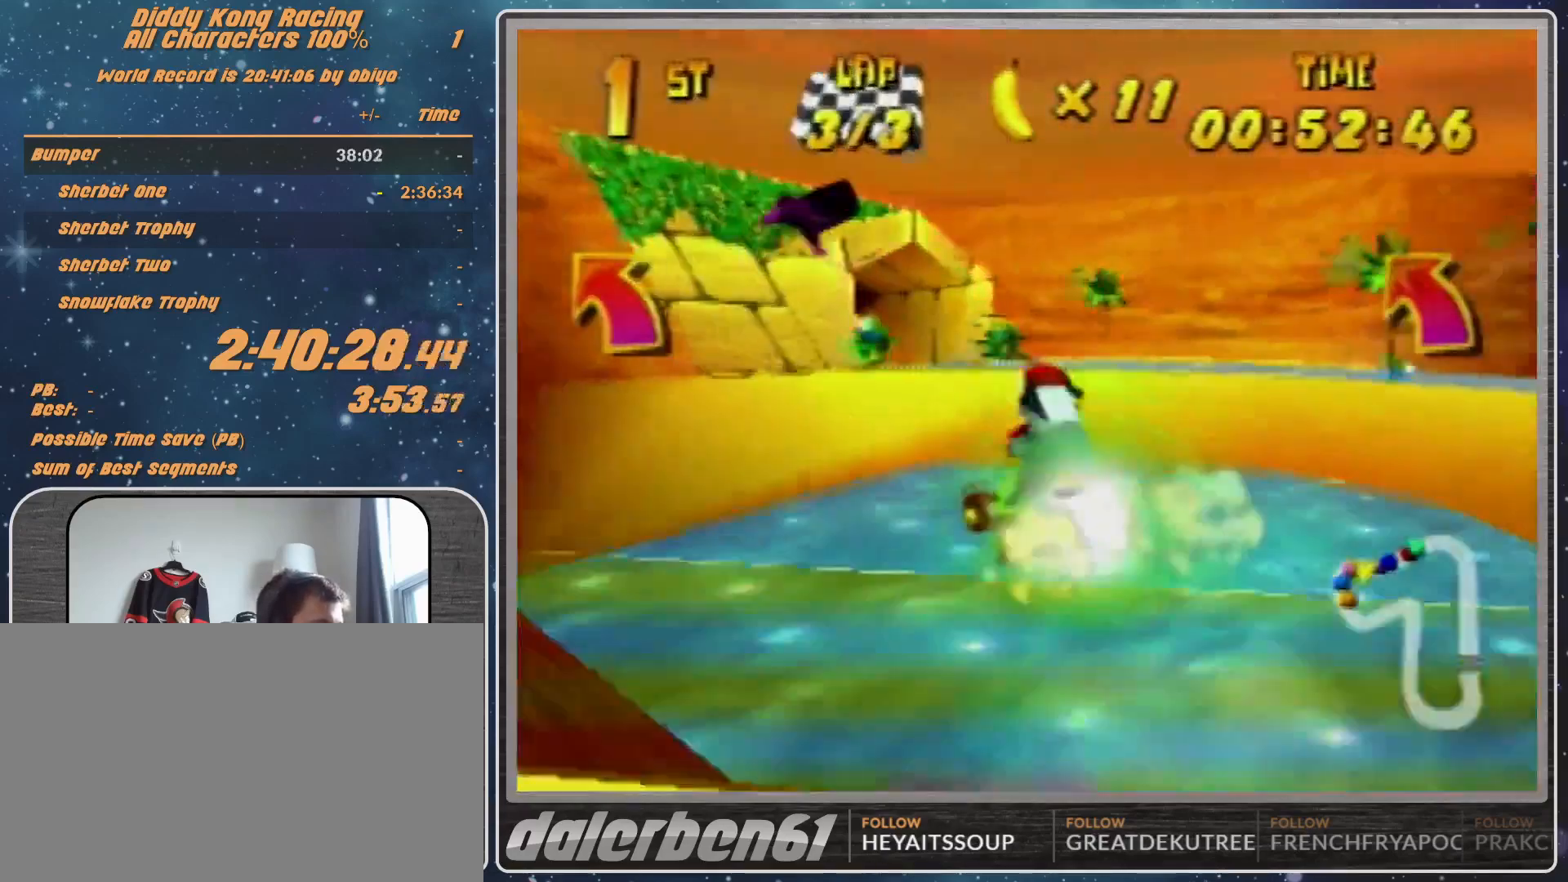
{"buttons": [], "left_stick": "left", "events": []}
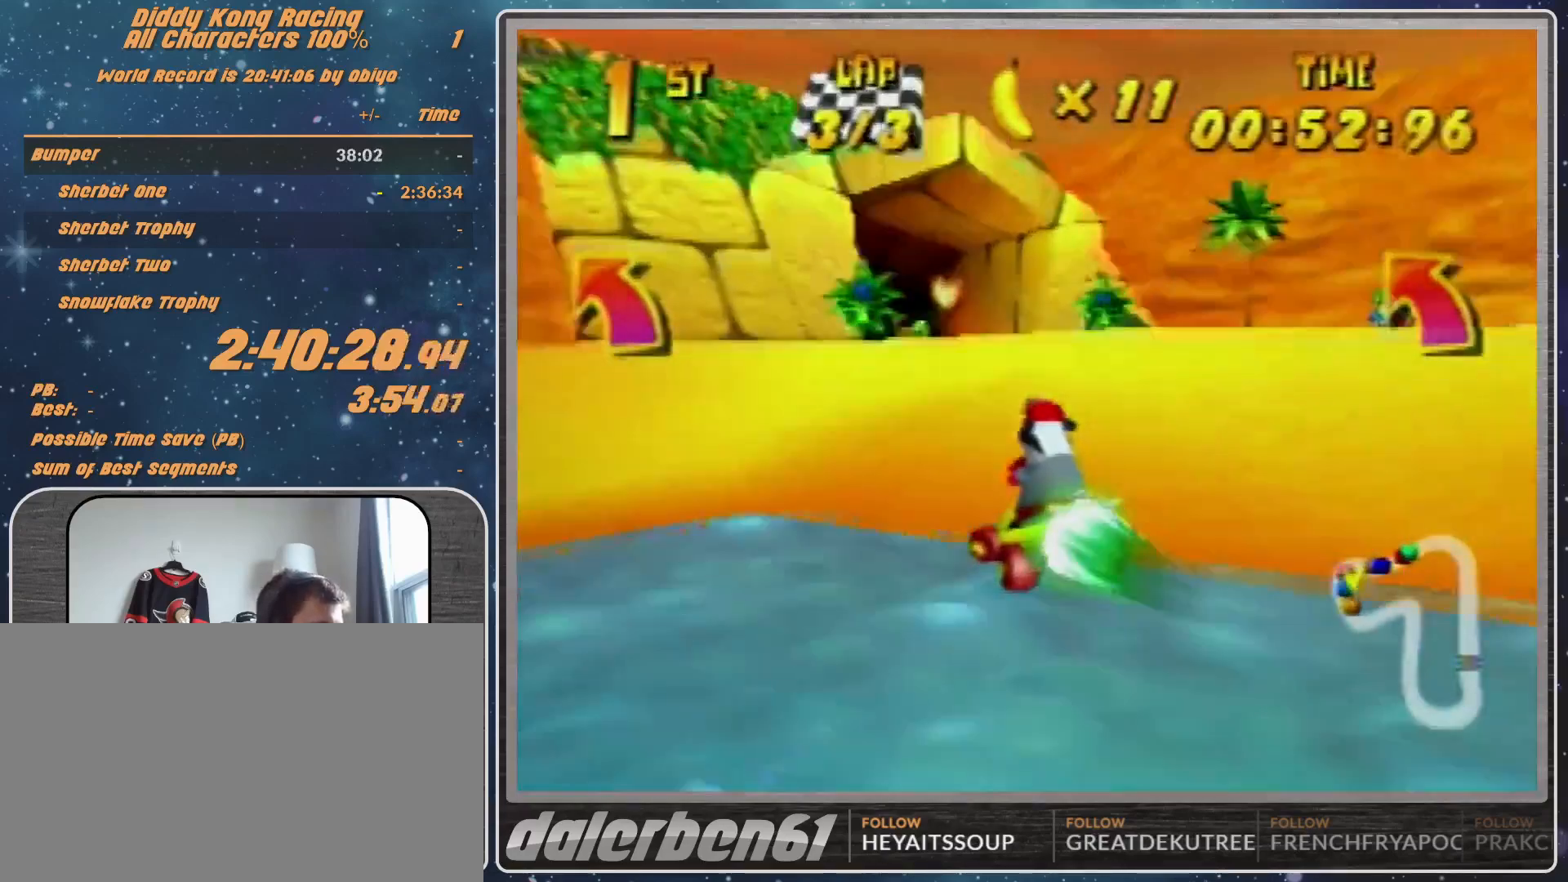
{"buttons": [], "left_stick": "left", "events": []}
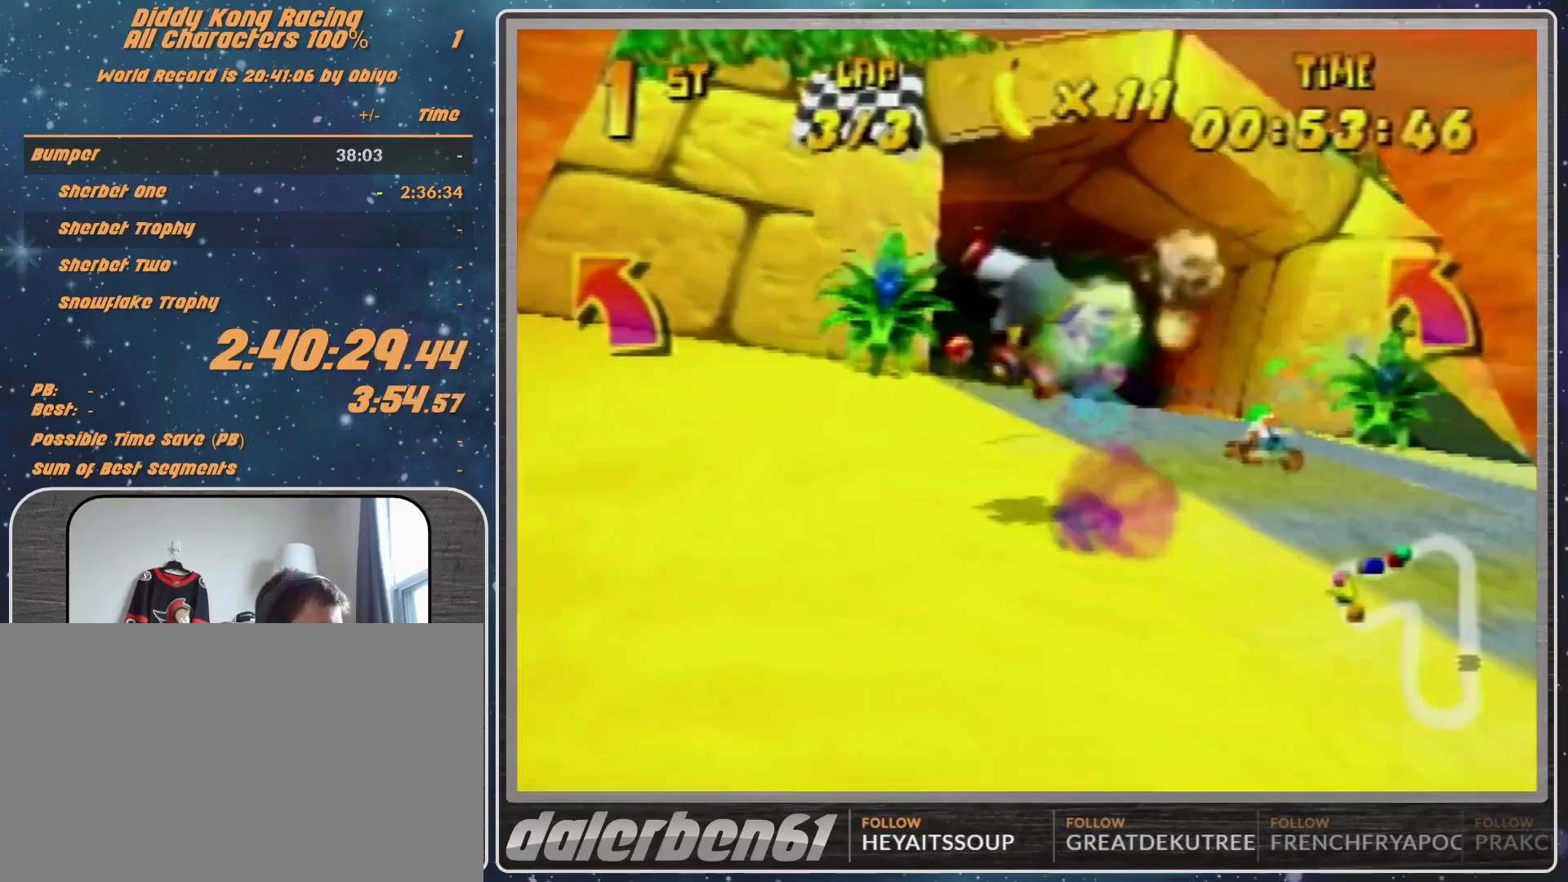
{"buttons": ["R1"], "left_stick": "left", "events": [[233, "A", "down"], [333, "A", "up"], [400, "R1", "down"]]}
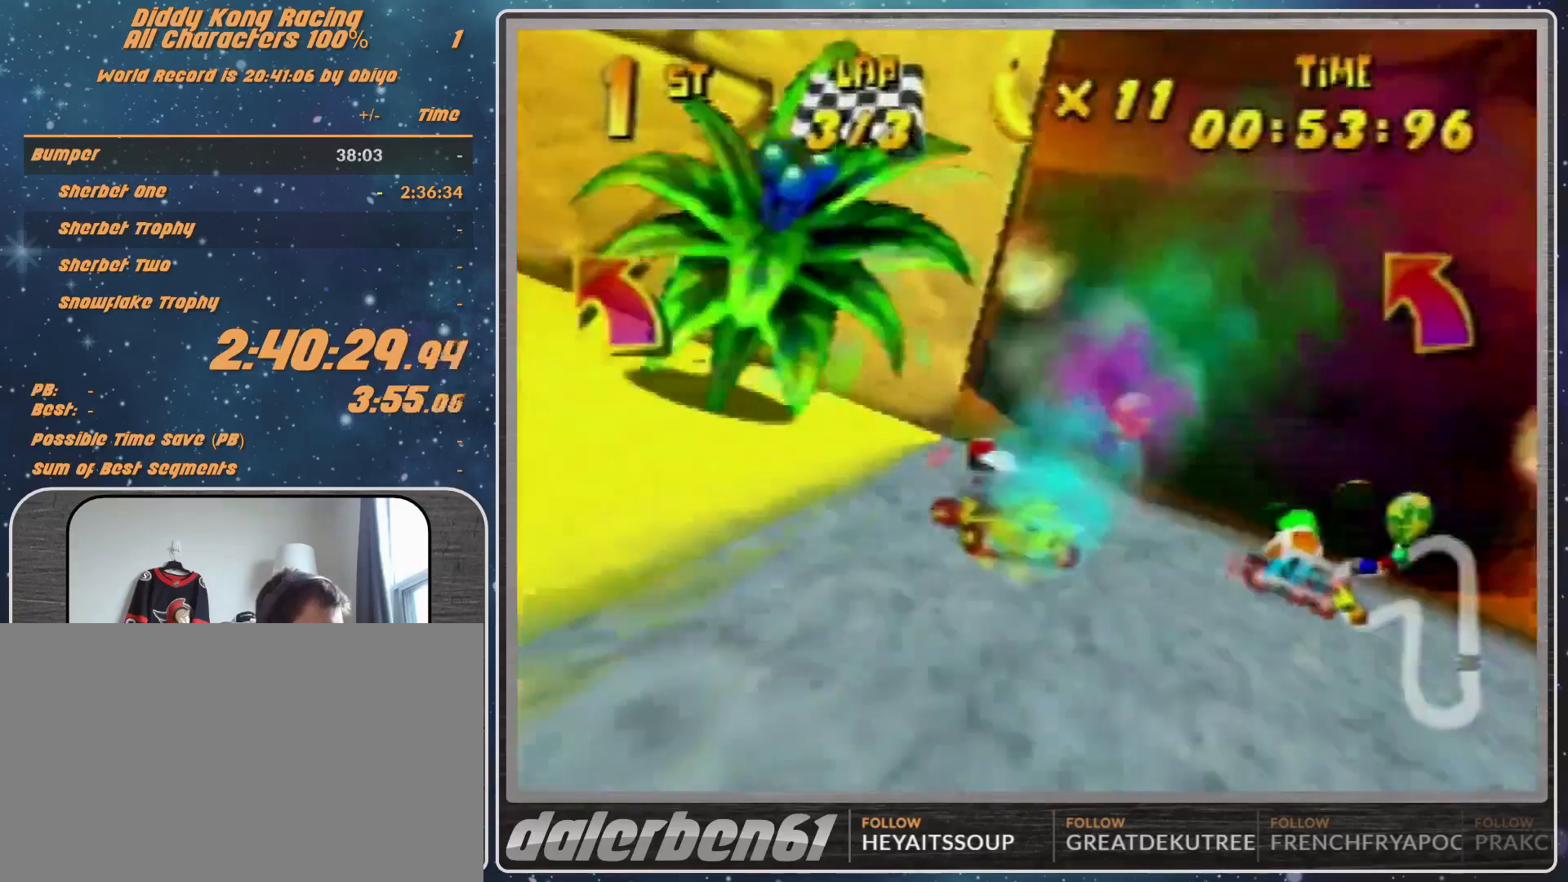
{"buttons": ["R1"], "left_stick": "left", "events": [[300, "R1", "up"], [367, "A", "down"], [367, "R1", "down"], [400, "A", "up"]]}
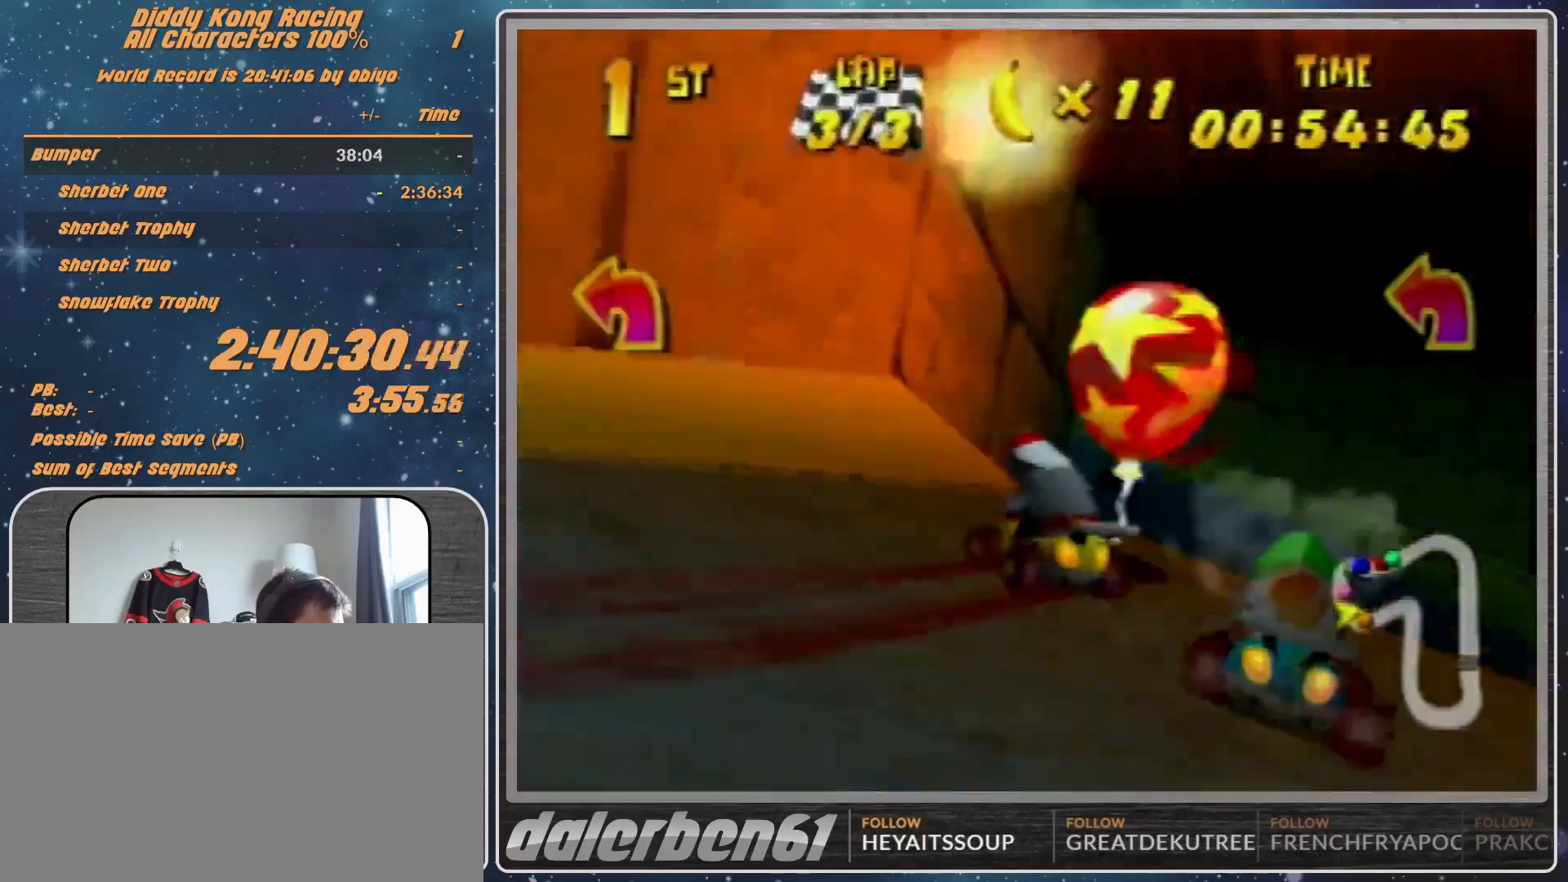
{"buttons": [], "left_stick": "left", "events": [[333, "A", "down"], [333, "R1", "up"], [367, "A", "up"]]}
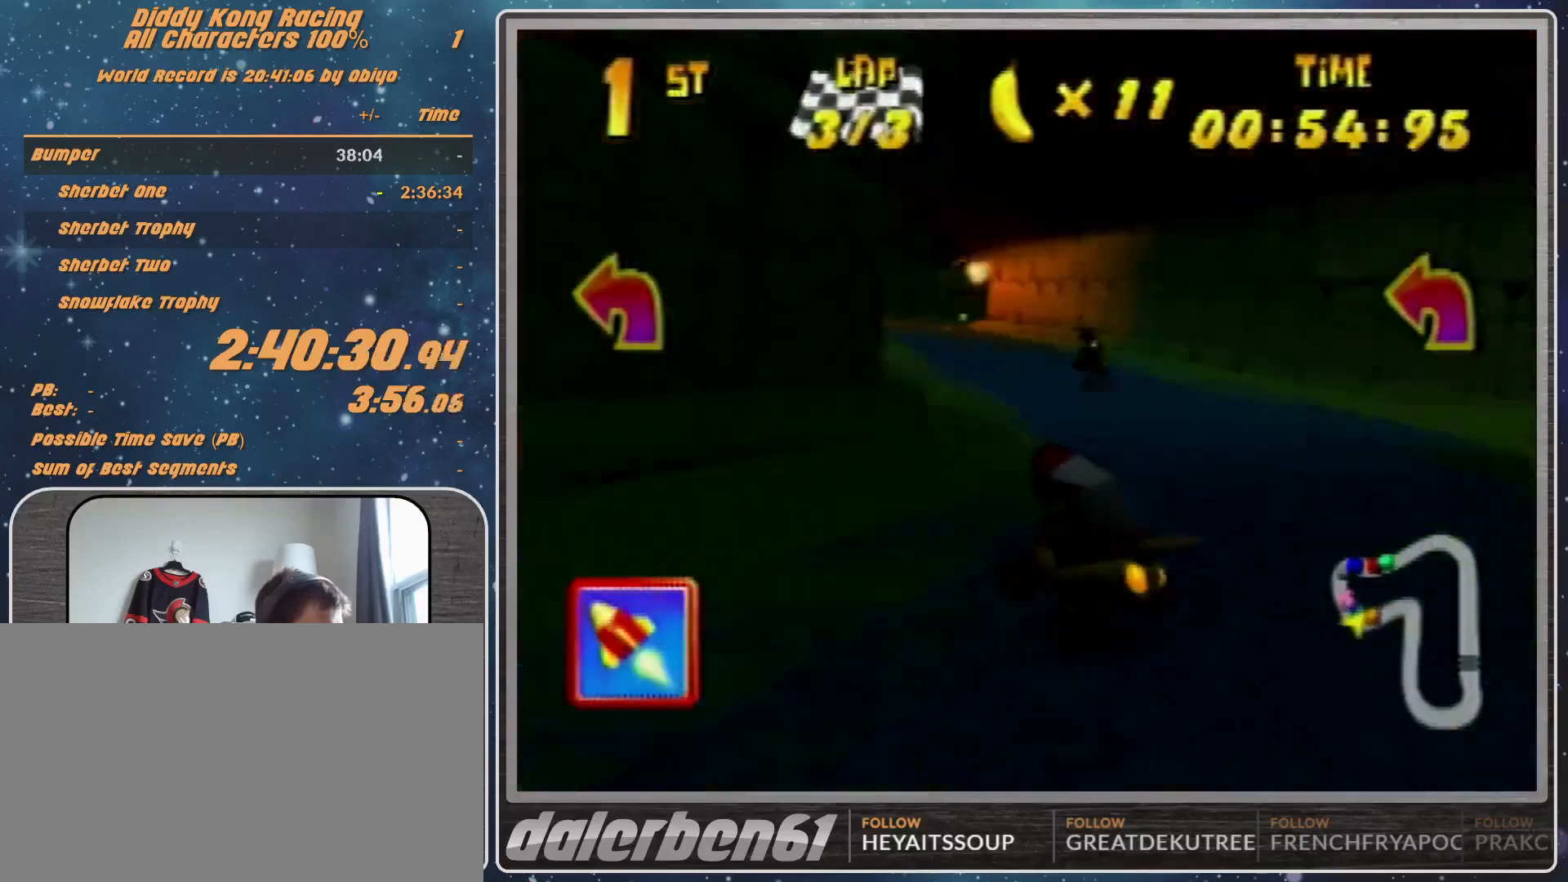
{"buttons": ["A"], "left_stick": "center", "events": [[167, "left_stick", "up-right"], [333, "Z", "down"], [333, "left_stick", "center"], [367, "Z", "up"], [433, "A", "down"]]}
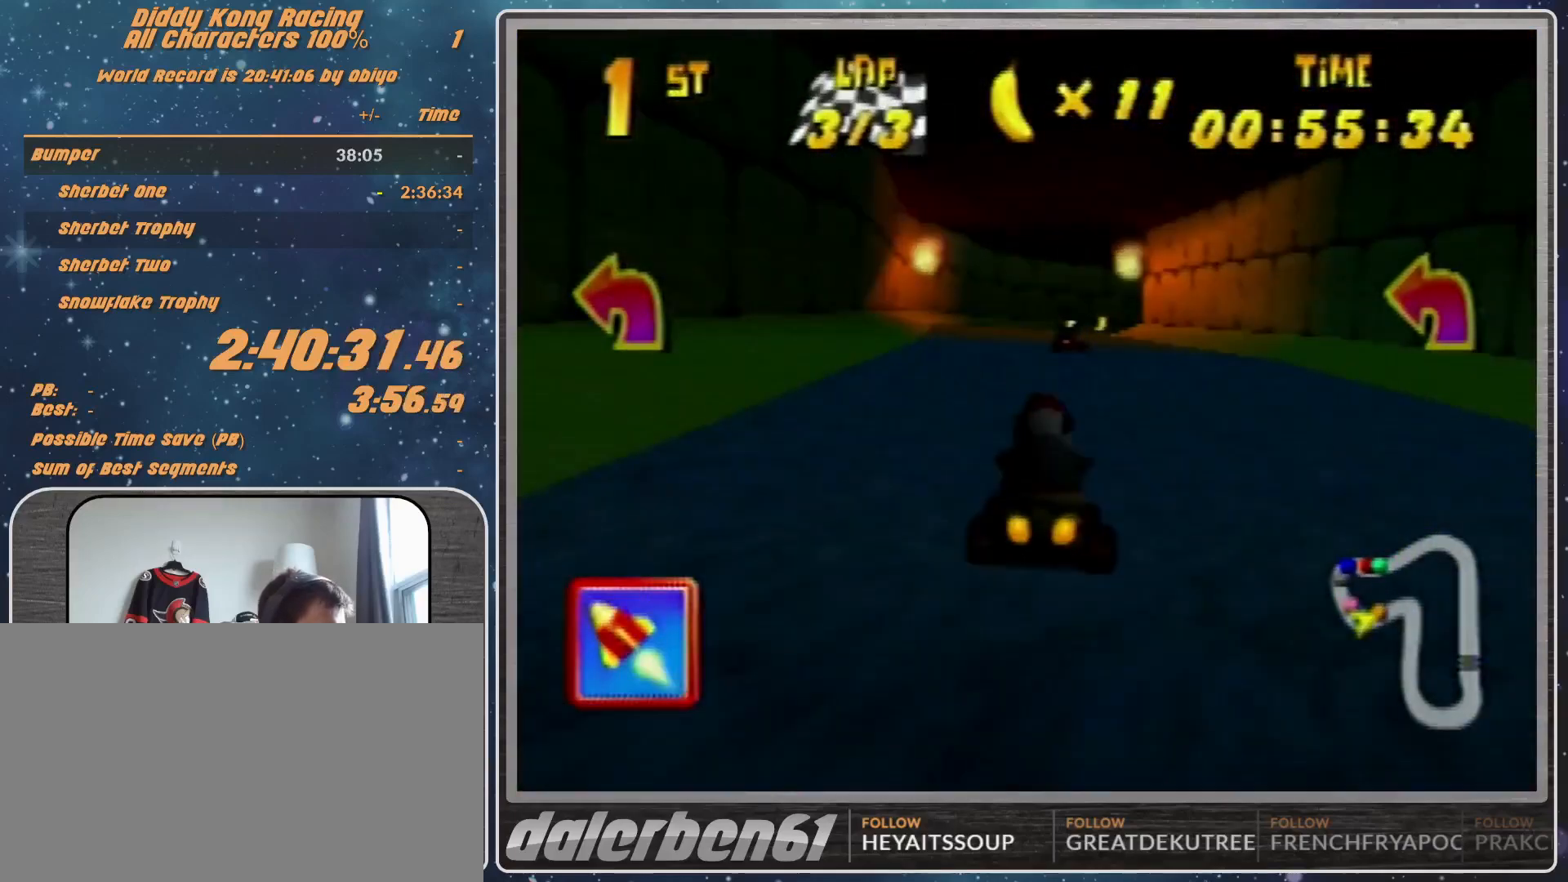
{"buttons": ["A", "R1"], "left_stick": "up-right", "events": [[33, "A", "up"], [100, "A", "down"], [133, "A", "up"], [233, "A", "down"], [233, "left_stick", "right"], [300, "A", "up"], [300, "R1", "down"], [300, "left_stick", "up-right"], [400, "A", "down"]]}
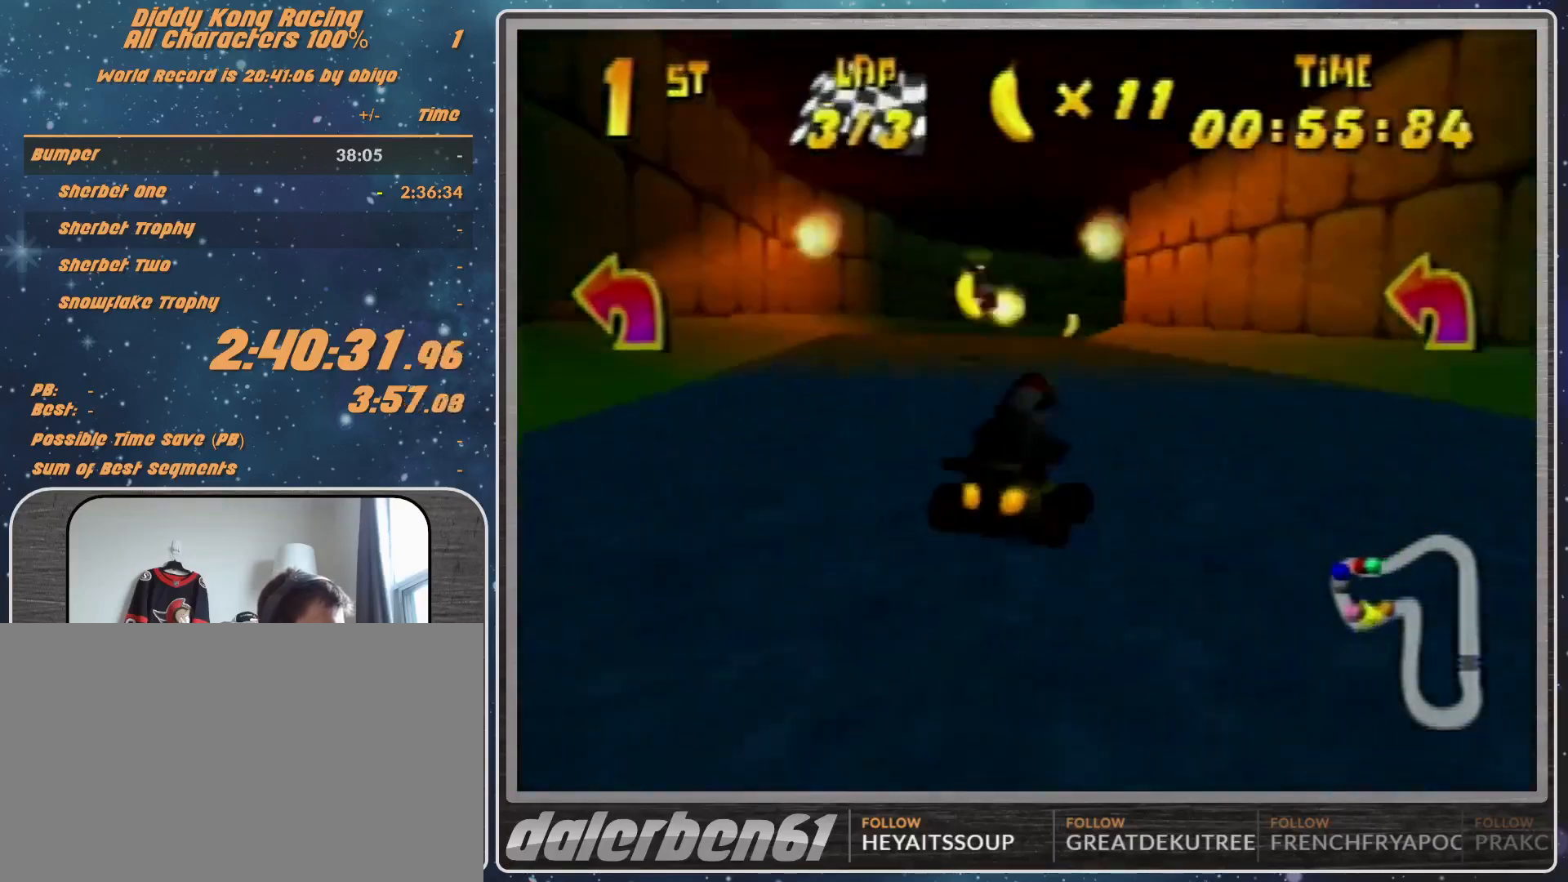
{"buttons": ["A", "R1"], "left_stick": "up-right", "events": [[133, "A", "up"], [133, "left_stick", "up-left"], [300, "left_stick", "up-right"], [367, "A", "down"], [433, "A", "up"], [500, "A", "down"]]}
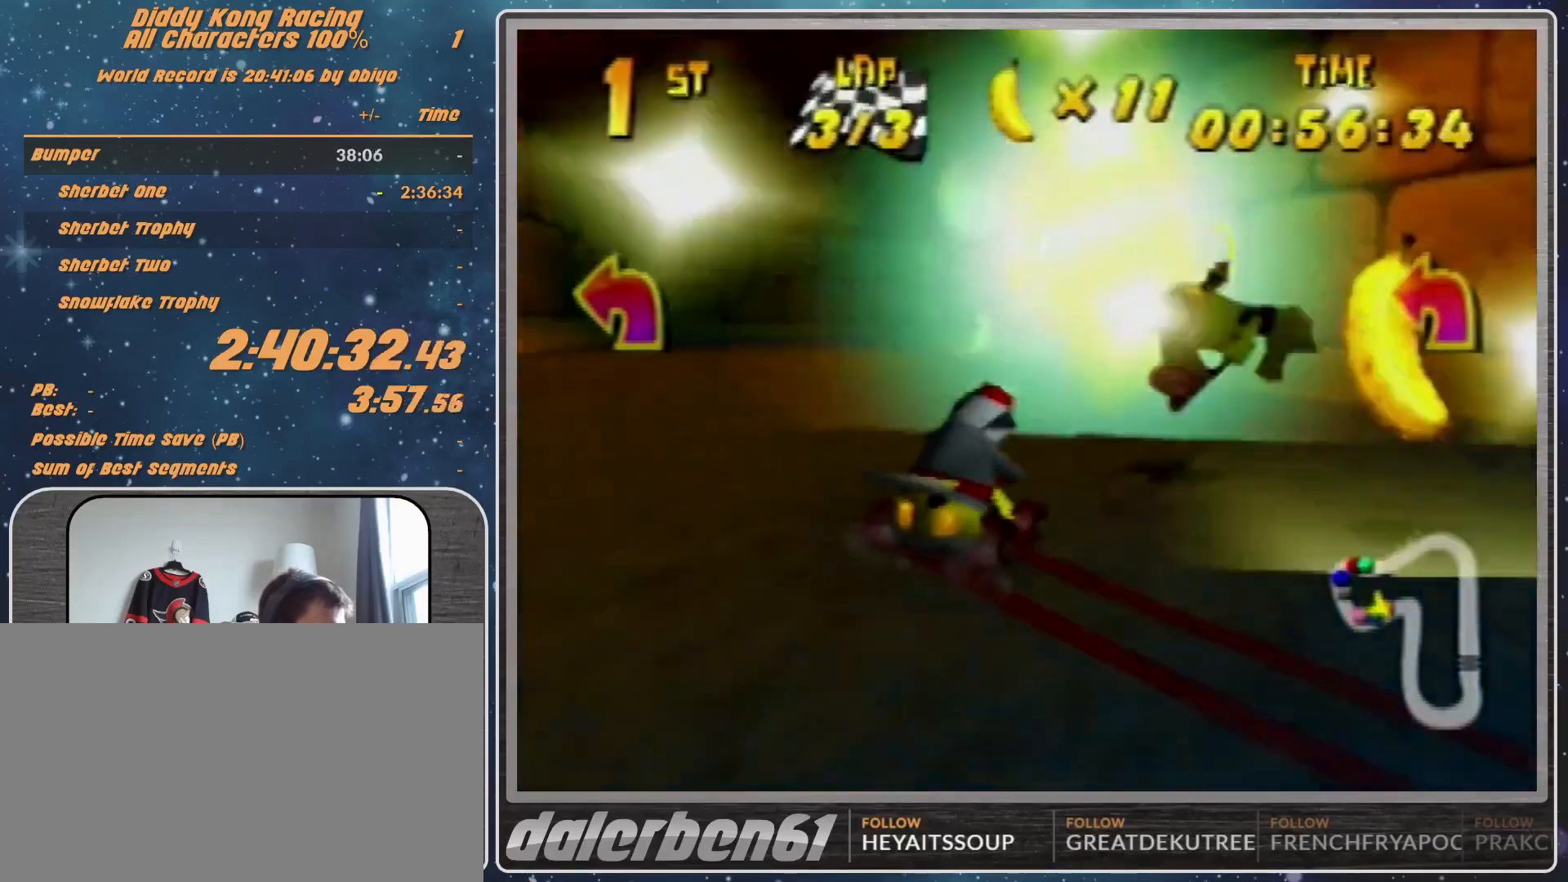
{"buttons": ["A", "R1"], "left_stick": "up-left", "events": [[100, "A", "up"], [100, "left_stick", "up-left"], [500, "A", "down"]]}
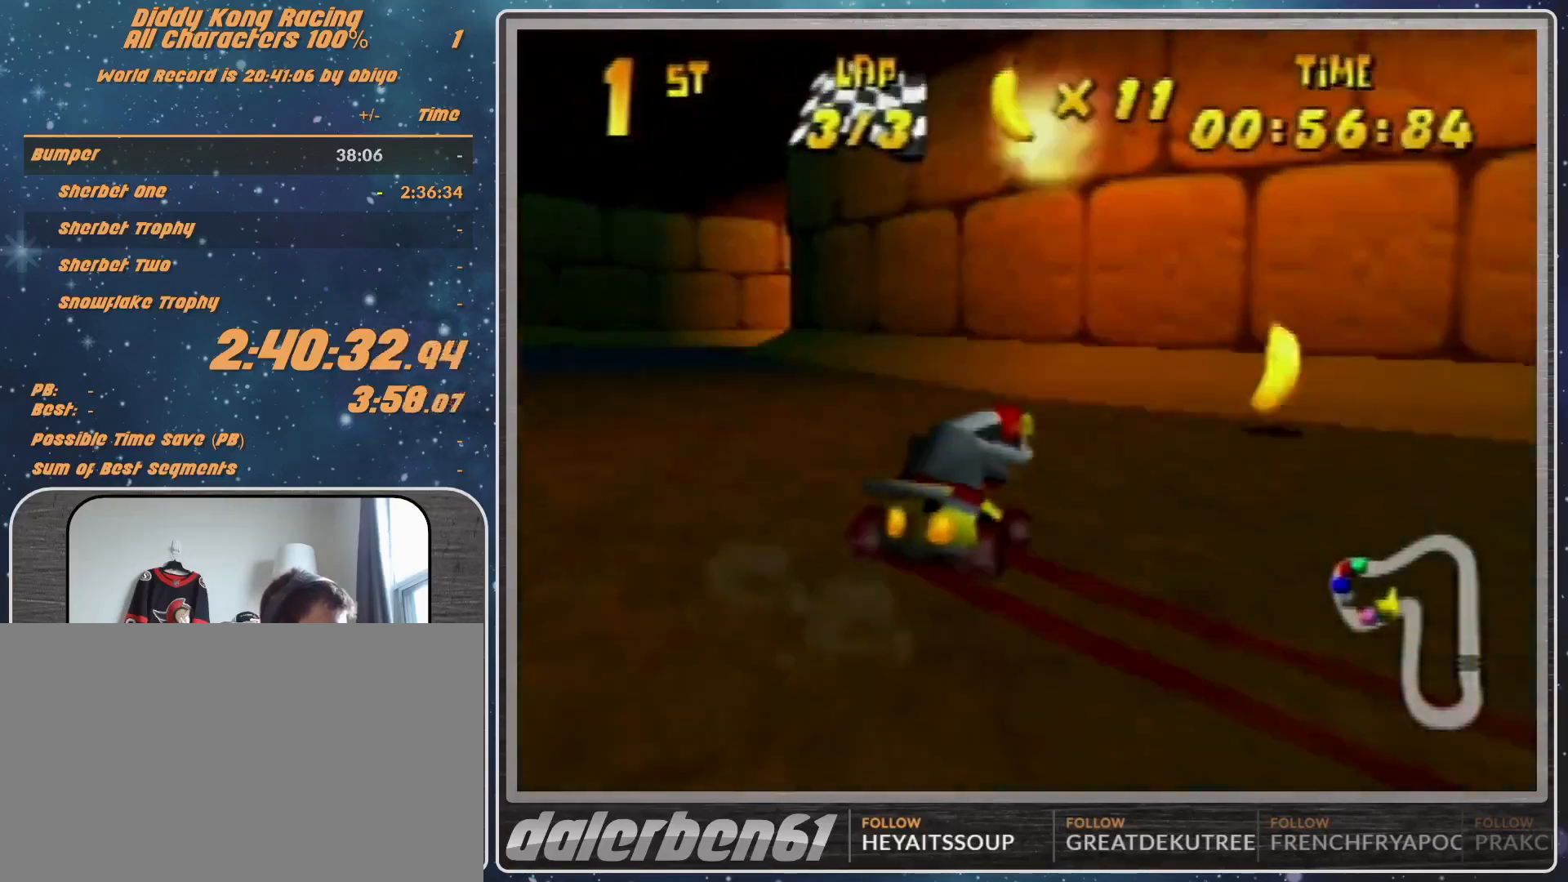
{"buttons": ["R1"], "left_stick": "up-right", "events": [[33, "A", "up"], [267, "left_stick", "up-right"], [300, "A", "down"], [433, "A", "up"]]}
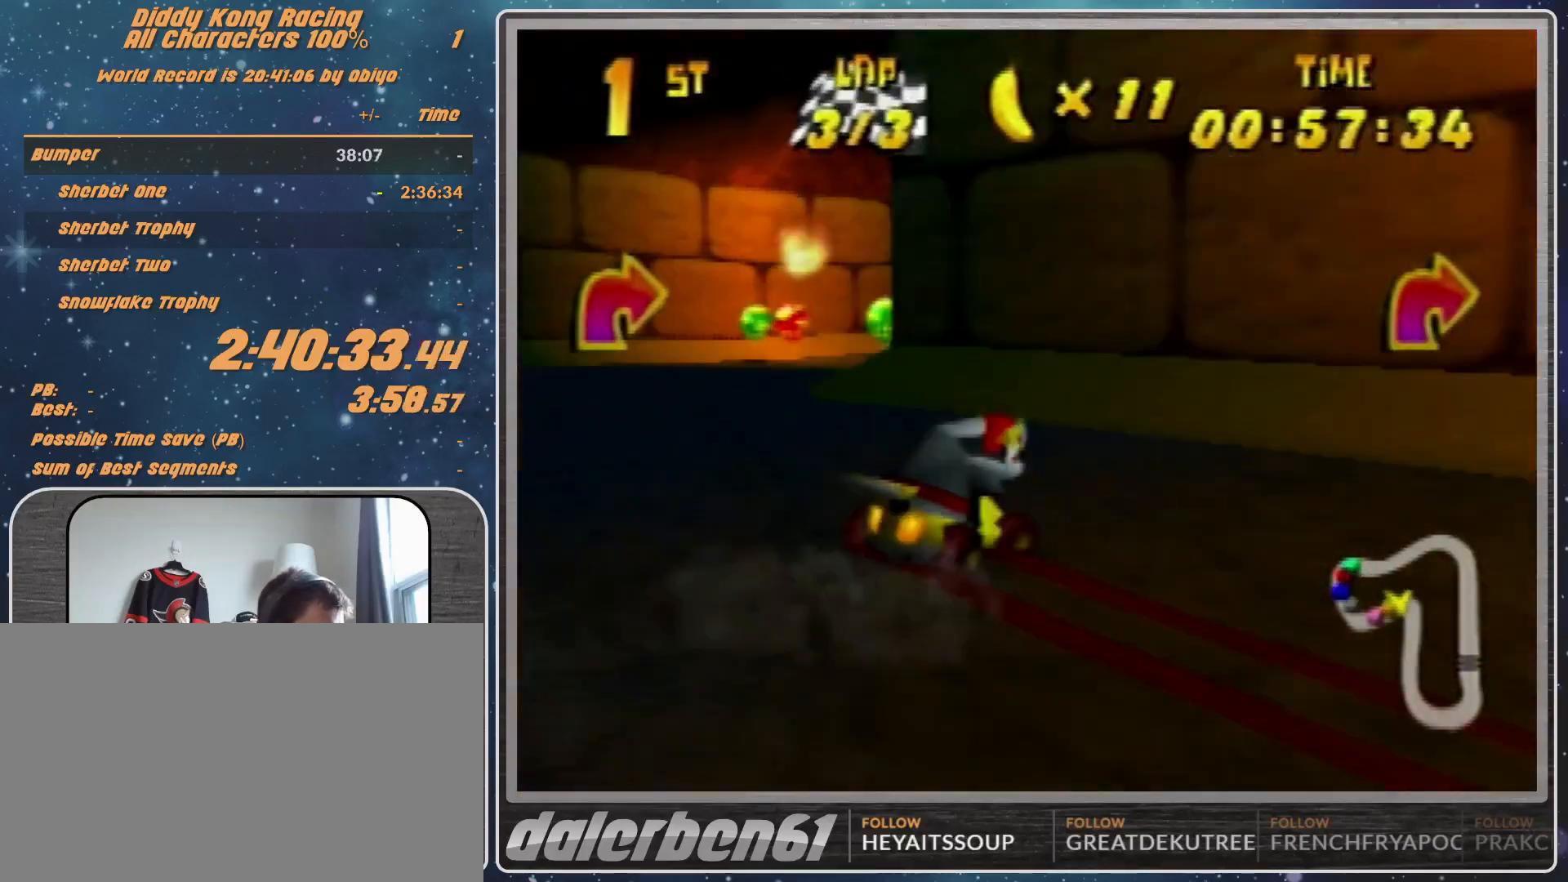
{"buttons": ["A"], "left_stick": "up-left", "events": [[167, "A", "down"], [167, "left_stick", "up-left"], [200, "A", "up"], [200, "R1", "up"], [300, "A", "down"], [300, "R1", "down"], [400, "A", "up"], [433, "A", "down"], [433, "R1", "up"]]}
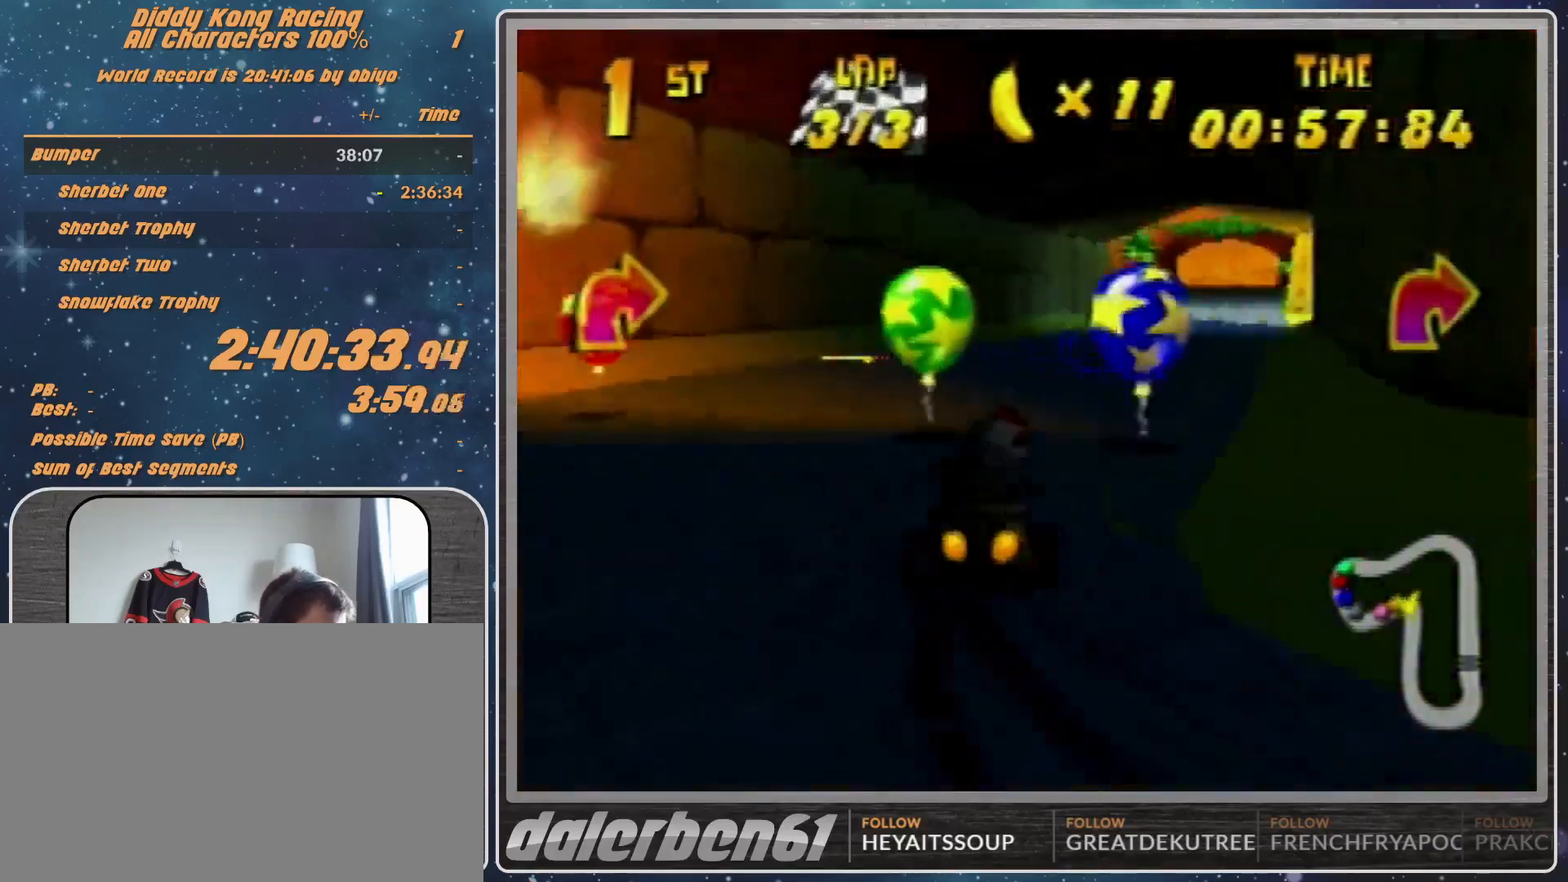
{"buttons": ["A", "B", "R1"], "left_stick": "up-right", "events": [[100, "R1", "down"], [100, "left_stick", "up-right"], [500, "B", "down"]]}
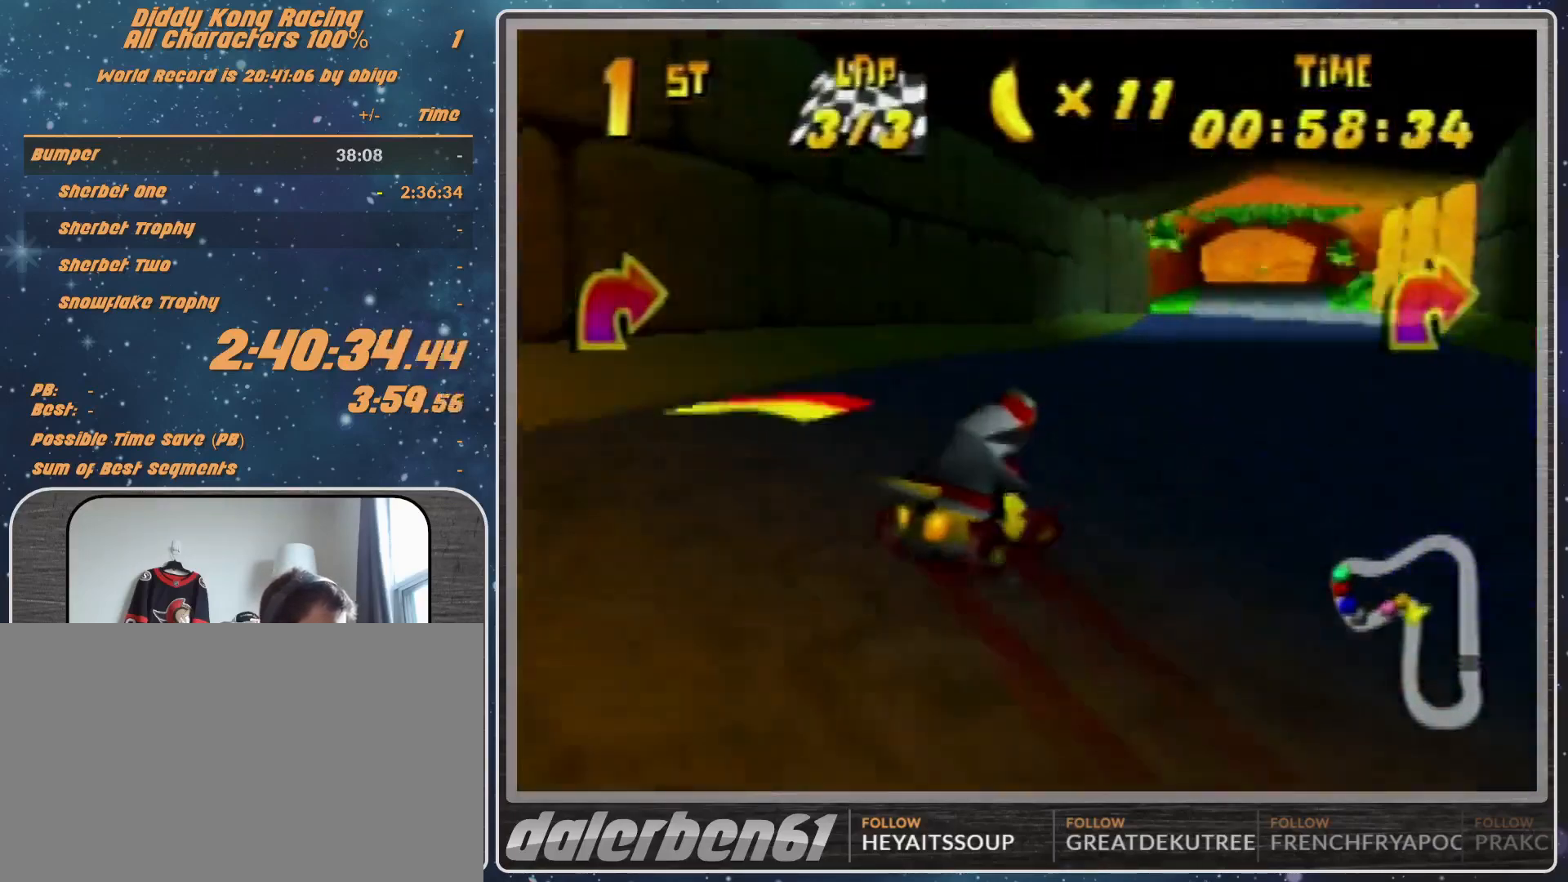
{"buttons": [], "left_stick": "left", "events": [[300, "A", "up"], [300, "B", "up"], [300, "R1", "up"], [300, "left_stick", "center"], [400, "left_stick", "left"]]}
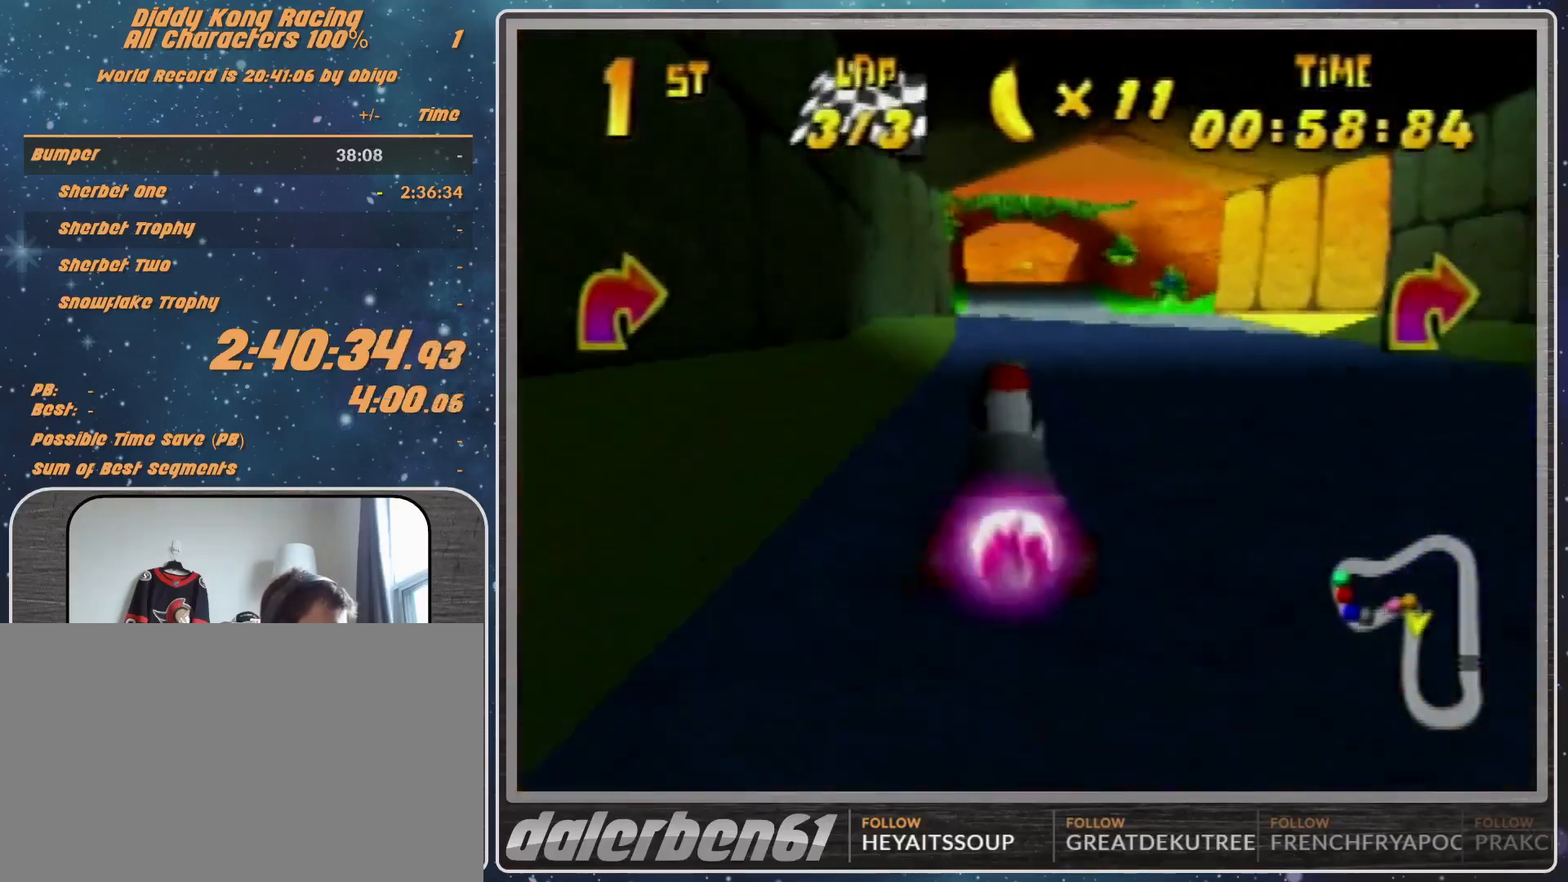
{"buttons": ["R1"], "left_stick": "up-right", "events": [[167, "R1", "down"], [333, "left_stick", "up-right"]]}